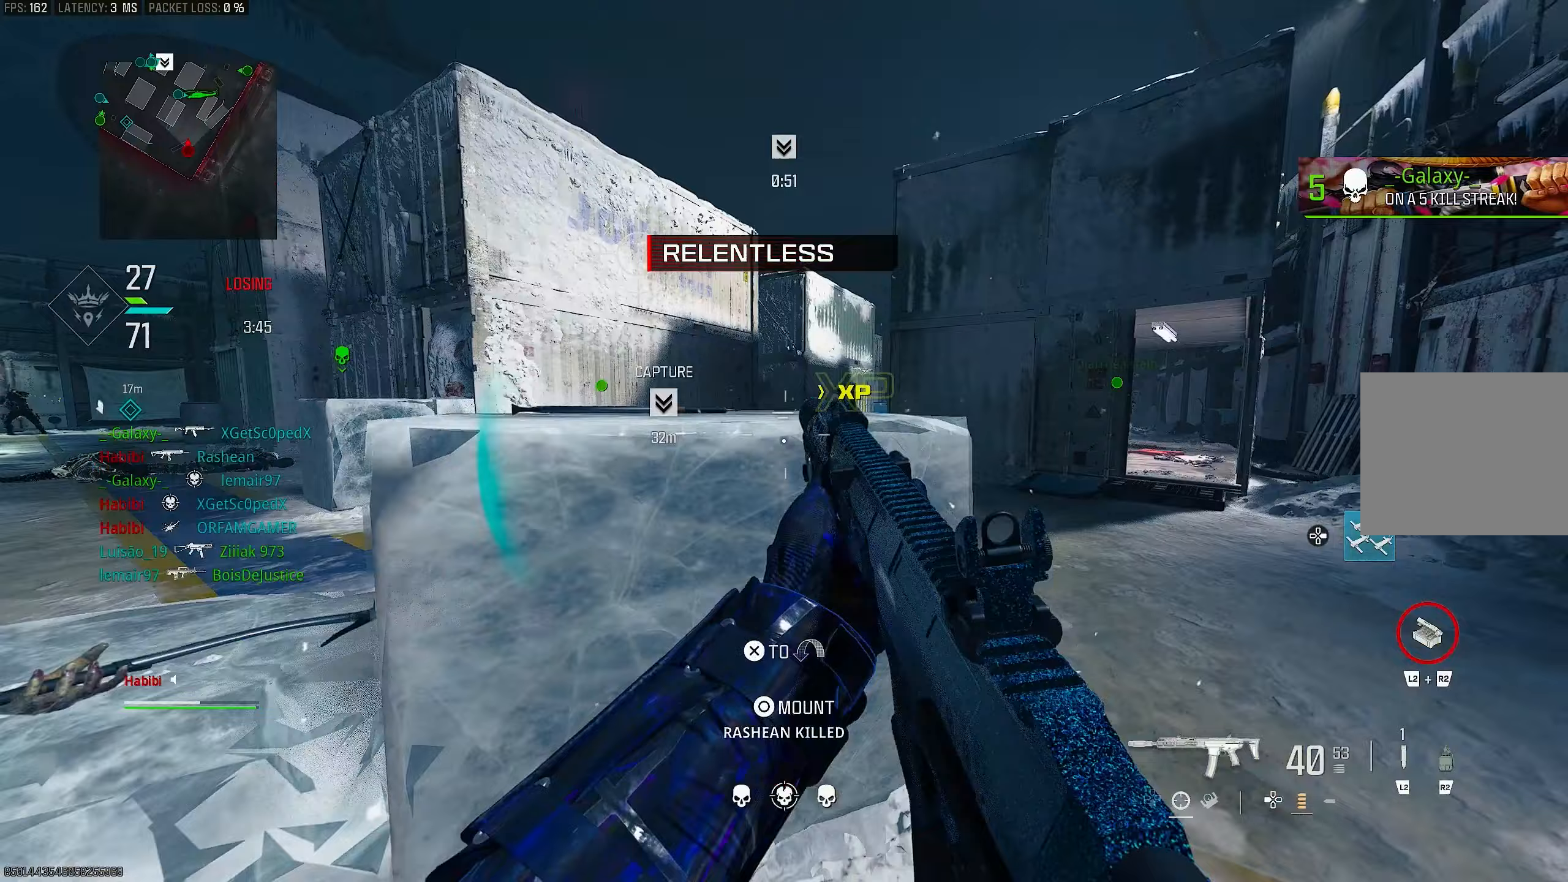
Gameplay with a controller (PlayStation layout); each line is a JSON object with the inputs held at the frame after it. "events" lists button and stick changes between this image and that frame as [ms after this image, input, new state], when the widget could be followed in between.
{"buttons": ["L1"], "left_stick": "up", "right_stick": "up", "events": [[100, "left_stick", "up"], [200, "L3", "down"], [300, "L1", "down"], [300, "L3", "up"], [467, "right_stick", "up"]]}
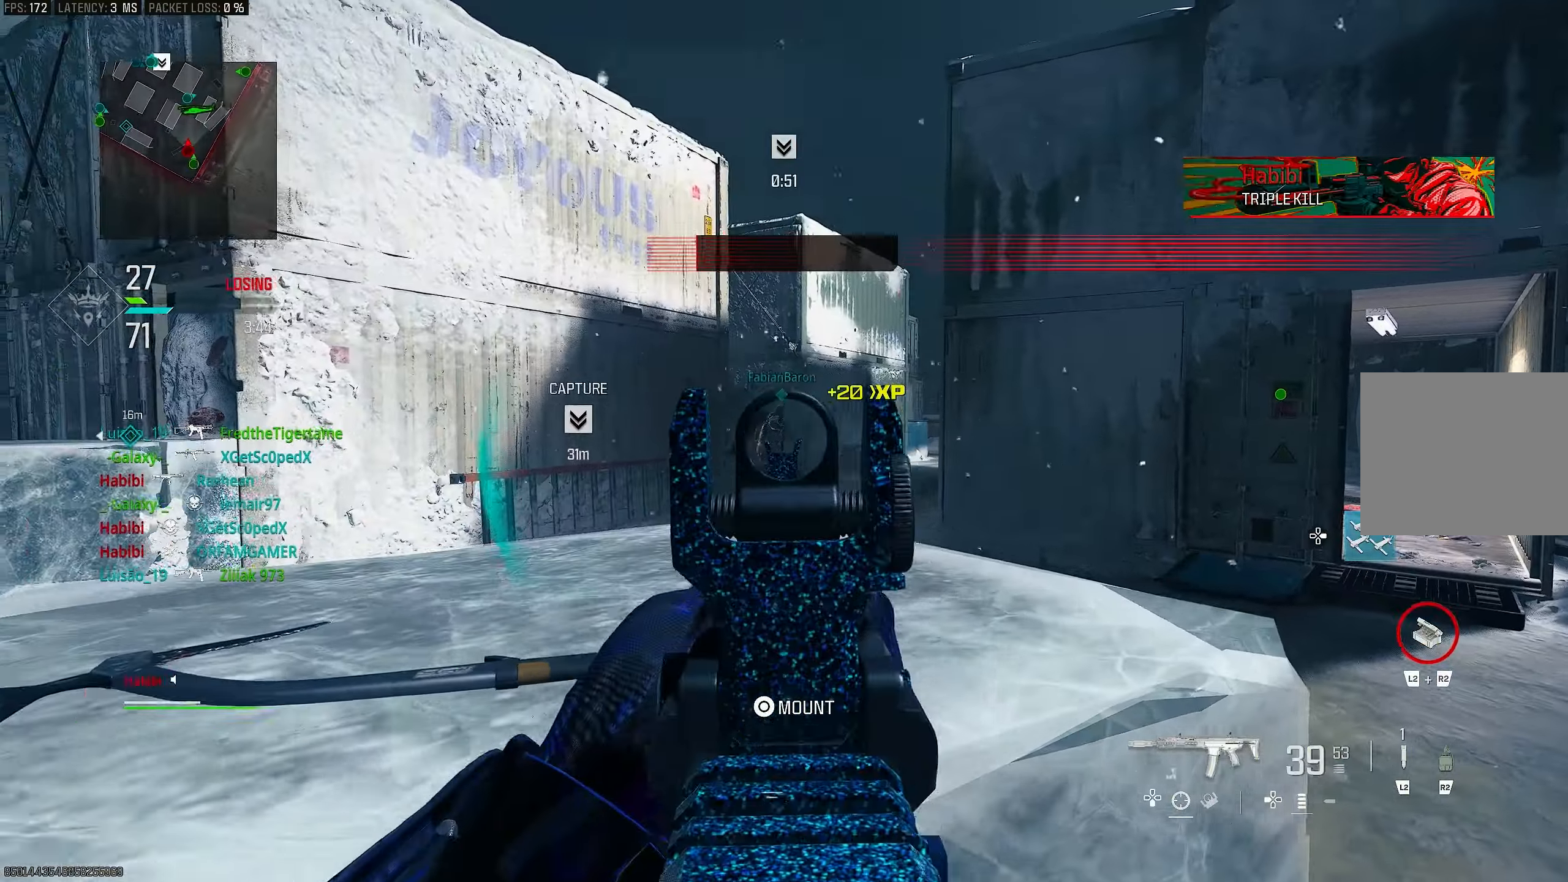
{"buttons": ["L1", "R1"], "left_stick": "left", "right_stick": "down-right", "events": [[100, "left_stick", "left"], [100, "right_stick", "center"], [200, "right_stick", "left"], [267, "R1", "down"], [300, "right_stick", "center"], [433, "right_stick", "down-right"]]}
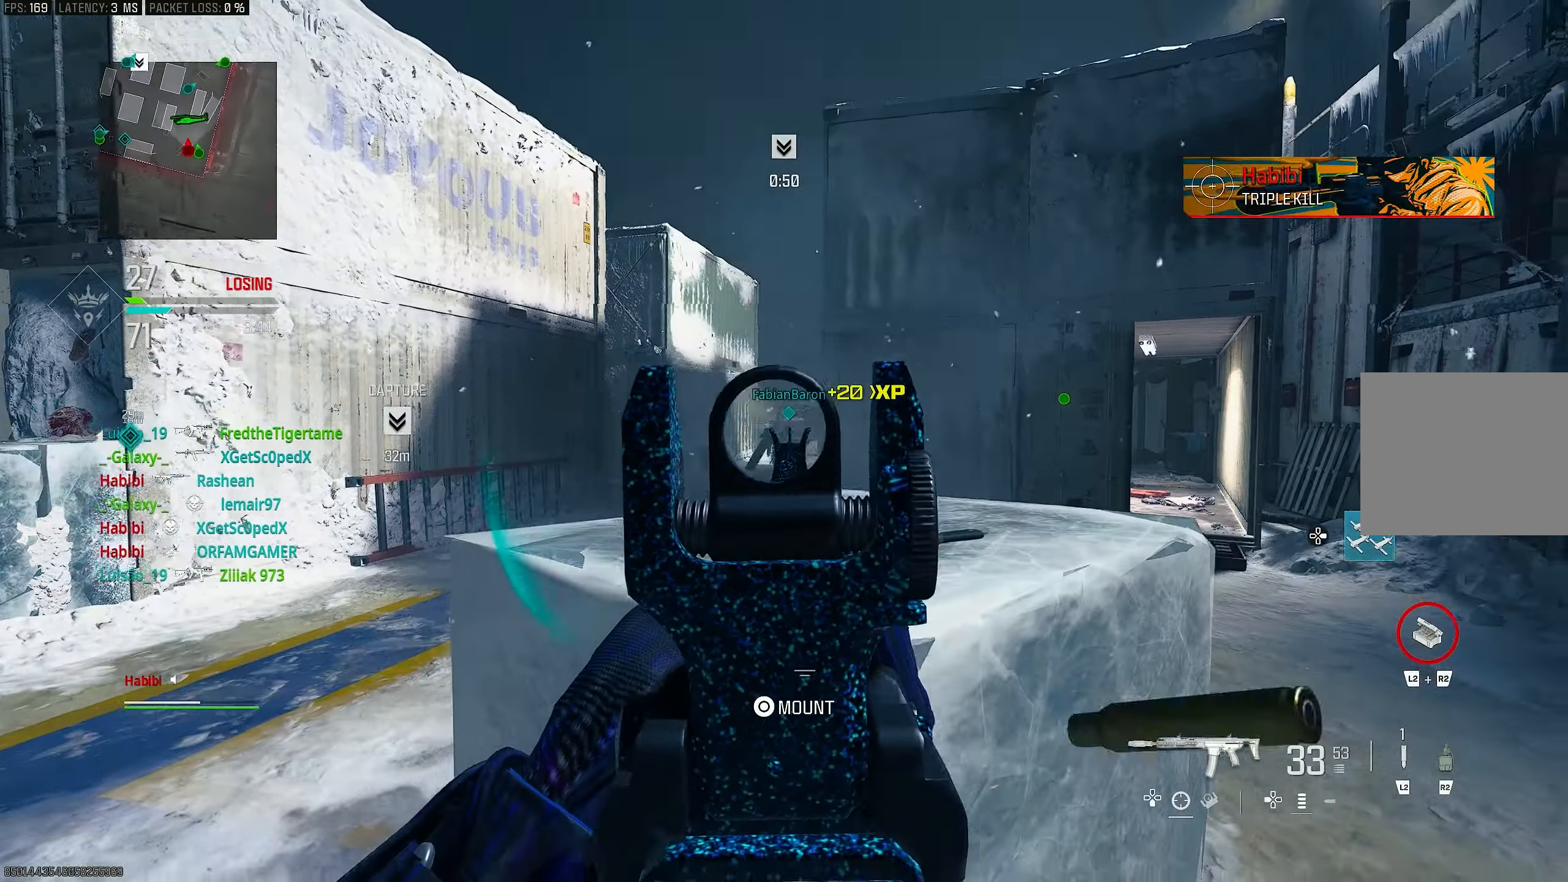
{"buttons": ["L1", "R1"], "left_stick": "down-left", "right_stick": "down", "events": [[133, "left_stick", "center"], [233, "left_stick", "down-left"], [333, "right_stick", "down"]]}
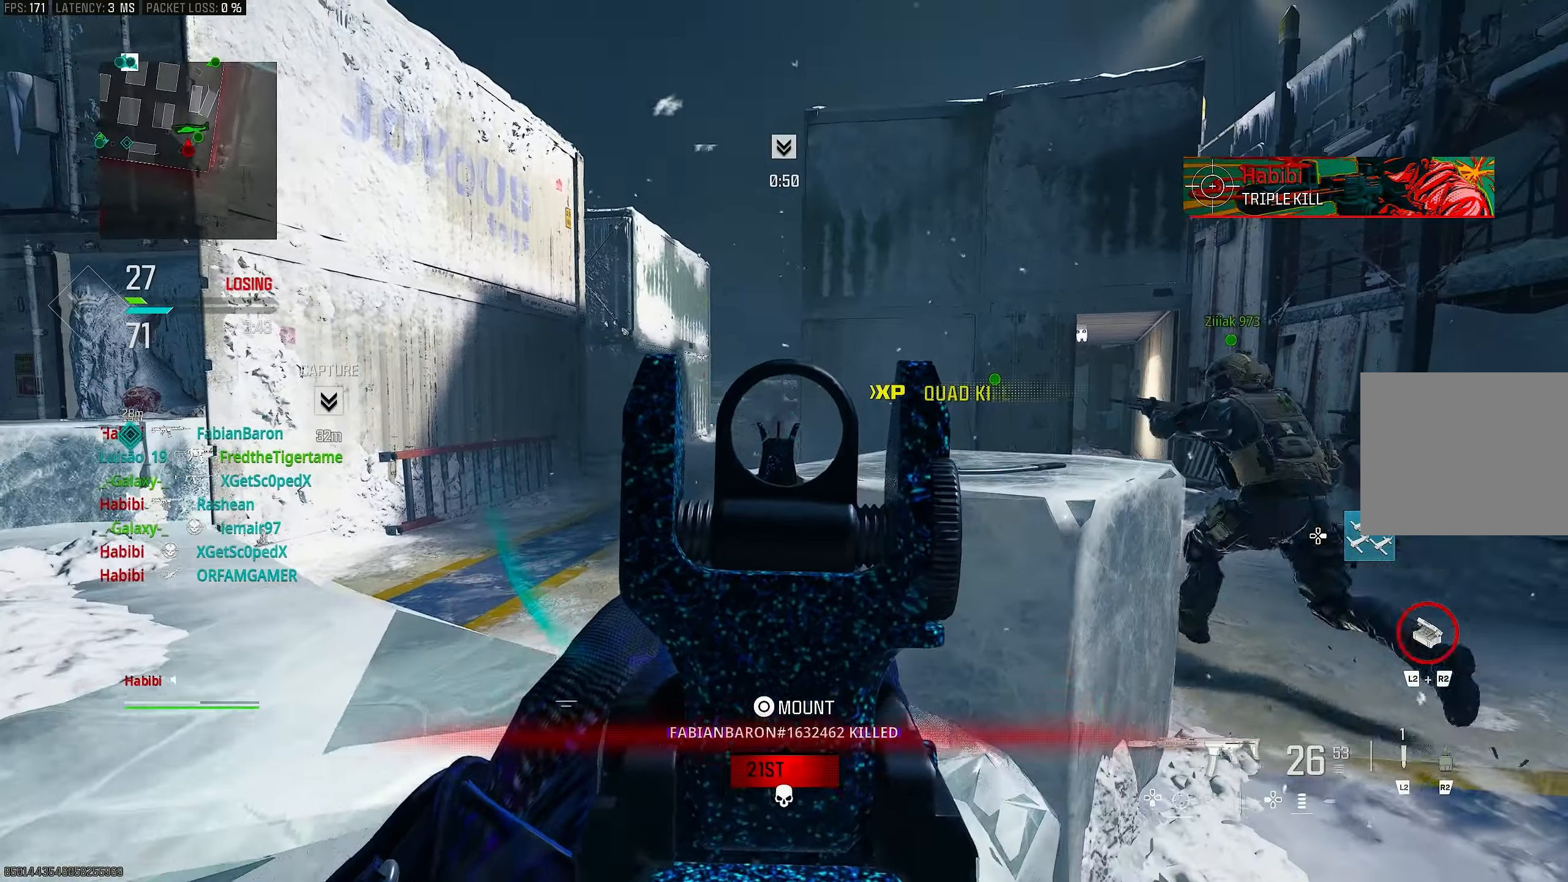
{"buttons": ["L3"], "left_stick": "up", "right_stick": "right", "events": [[33, "right_stick", "center"], [167, "right_stick", "right"], [267, "left_stick", "down-right"], [300, "right_stick", "center"], [333, "L1", "up"], [333, "R1", "up"], [400, "left_stick", "up-right"], [400, "right_stick", "right"], [500, "L3", "down"], [500, "left_stick", "up"]]}
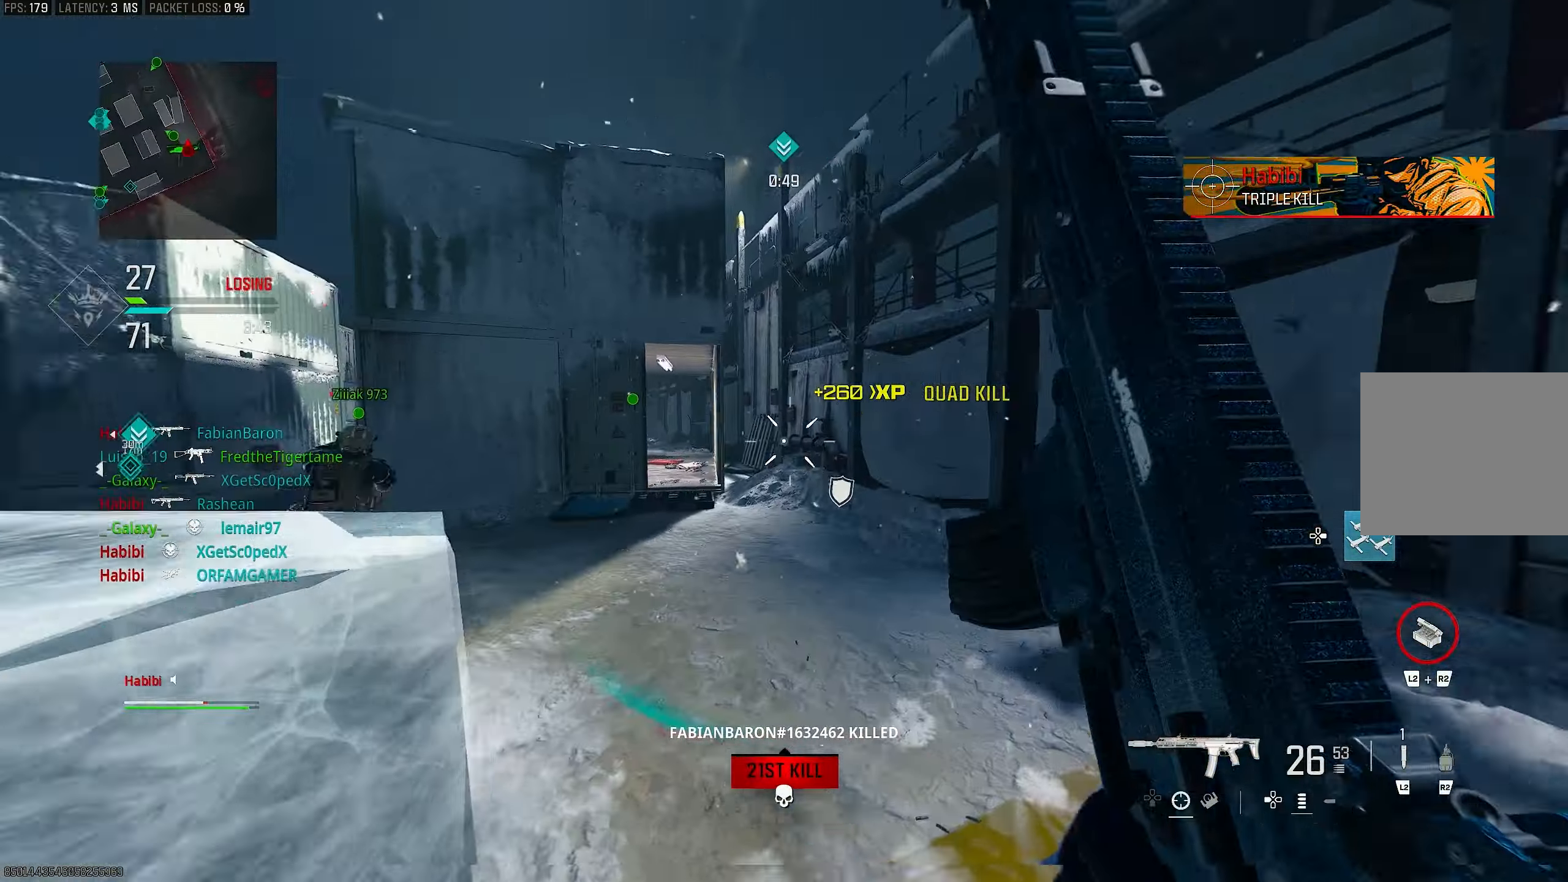
{"buttons": ["CROSS", "R3"], "left_stick": "up", "right_stick": "center", "events": [[100, "L3", "up"], [167, "right_stick", "left"], [300, "R3", "down"], [333, "right_stick", "center"], [400, "R3", "up"], [467, "R3", "down"], [500, "CROSS", "down"]]}
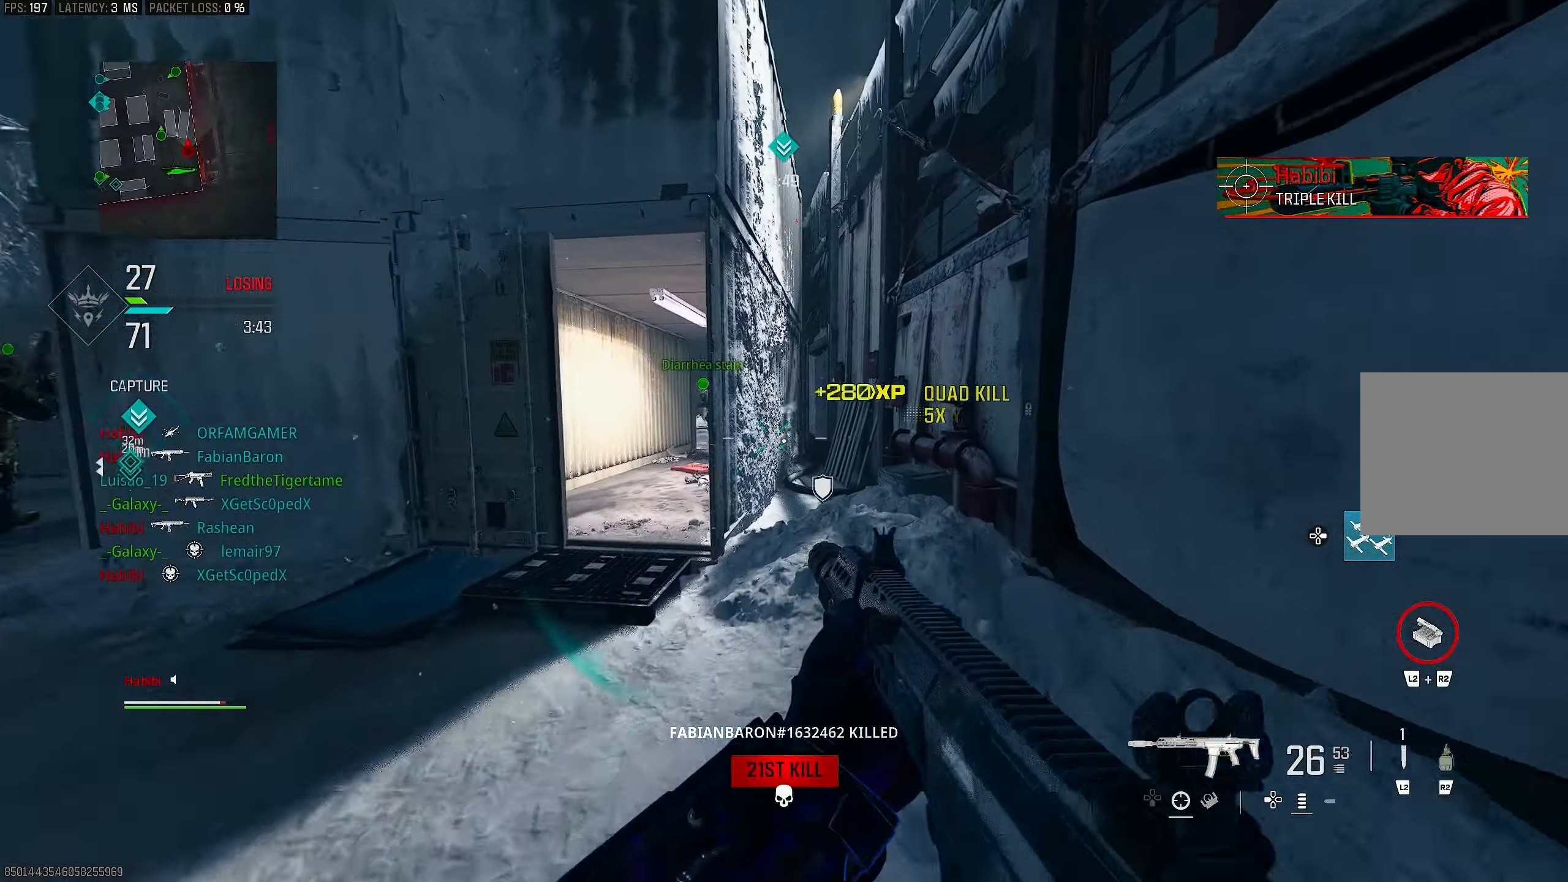
{"buttons": [], "left_stick": "up-left", "right_stick": "center", "events": [[67, "R3", "up"], [100, "CROSS", "up"], [100, "L3", "down"], [100, "right_stick", "down-left"], [133, "left_stick", "up-left"], [267, "L3", "up"], [267, "right_stick", "center"], [433, "TRIANGLE", "down"], [467, "TRIANGLE", "up"]]}
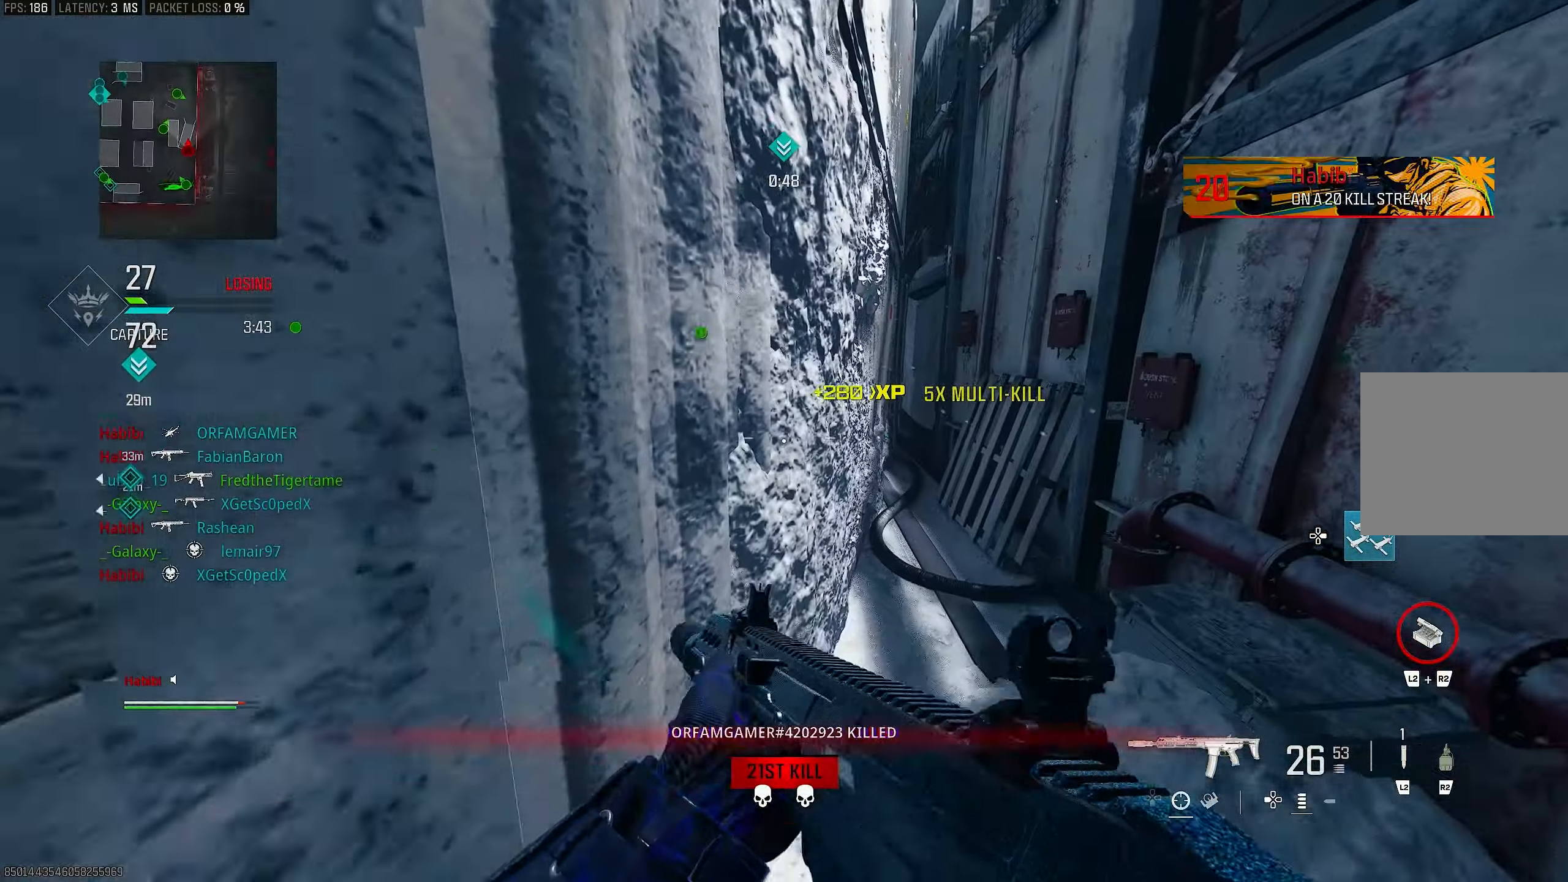
{"buttons": [], "left_stick": "left", "right_stick": "center", "events": [[67, "TRIANGLE", "down"], [133, "TRIANGLE", "up"], [167, "right_stick", "down-left"], [233, "right_stick", "center"], [267, "L3", "down"], [333, "SQUARE", "down"], [367, "L3", "up"], [367, "SQUARE", "up"], [467, "left_stick", "left"]]}
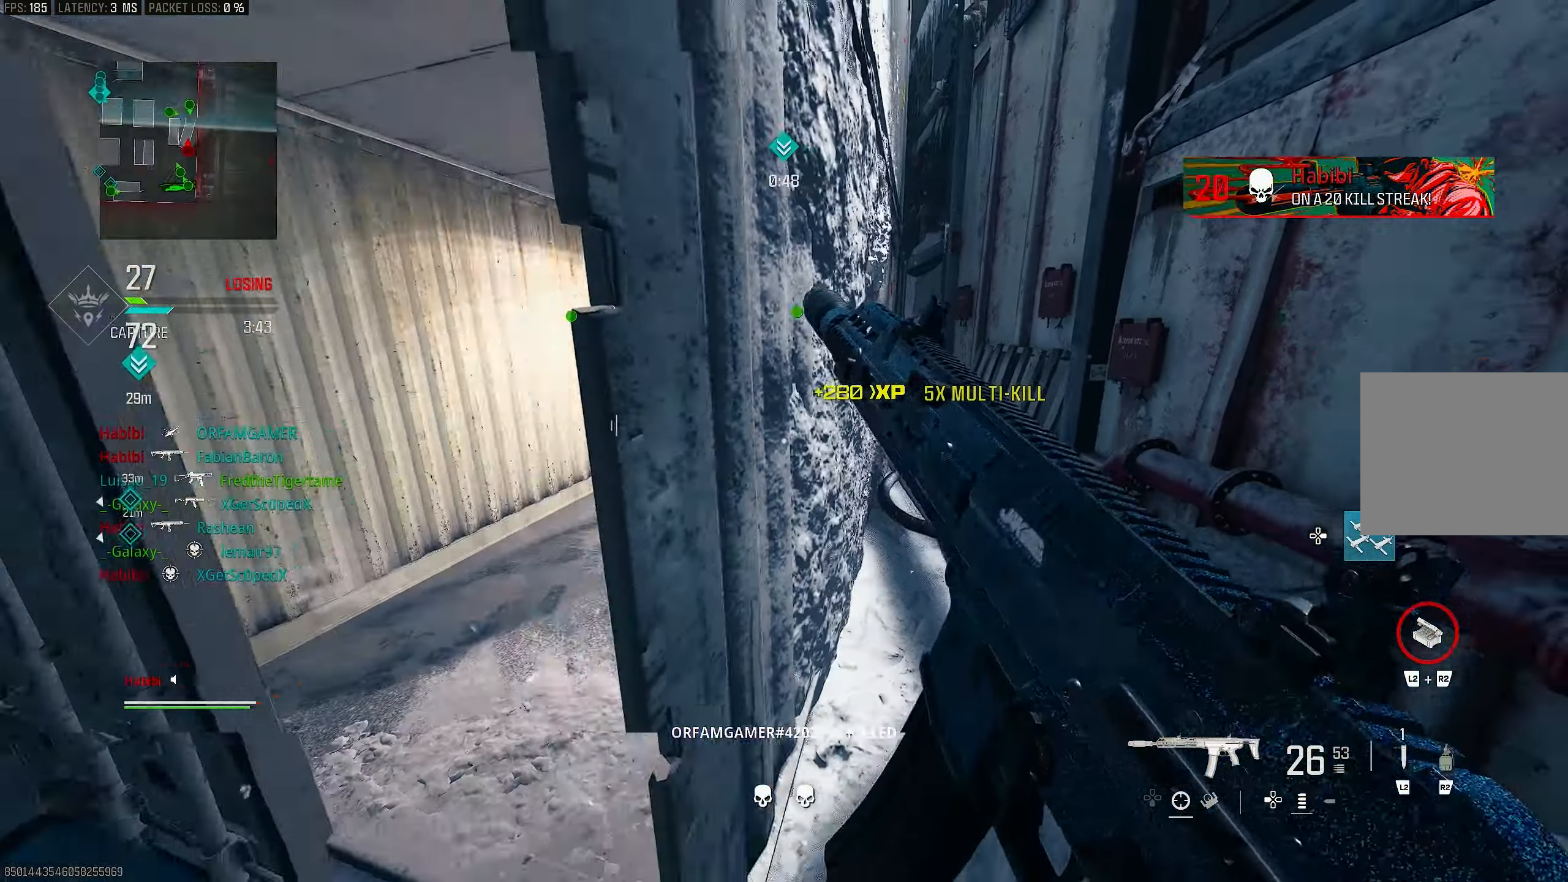
{"buttons": [], "left_stick": "up-left", "right_stick": "center", "events": [[33, "left_stick", "down-left"], [433, "left_stick", "up-left"]]}
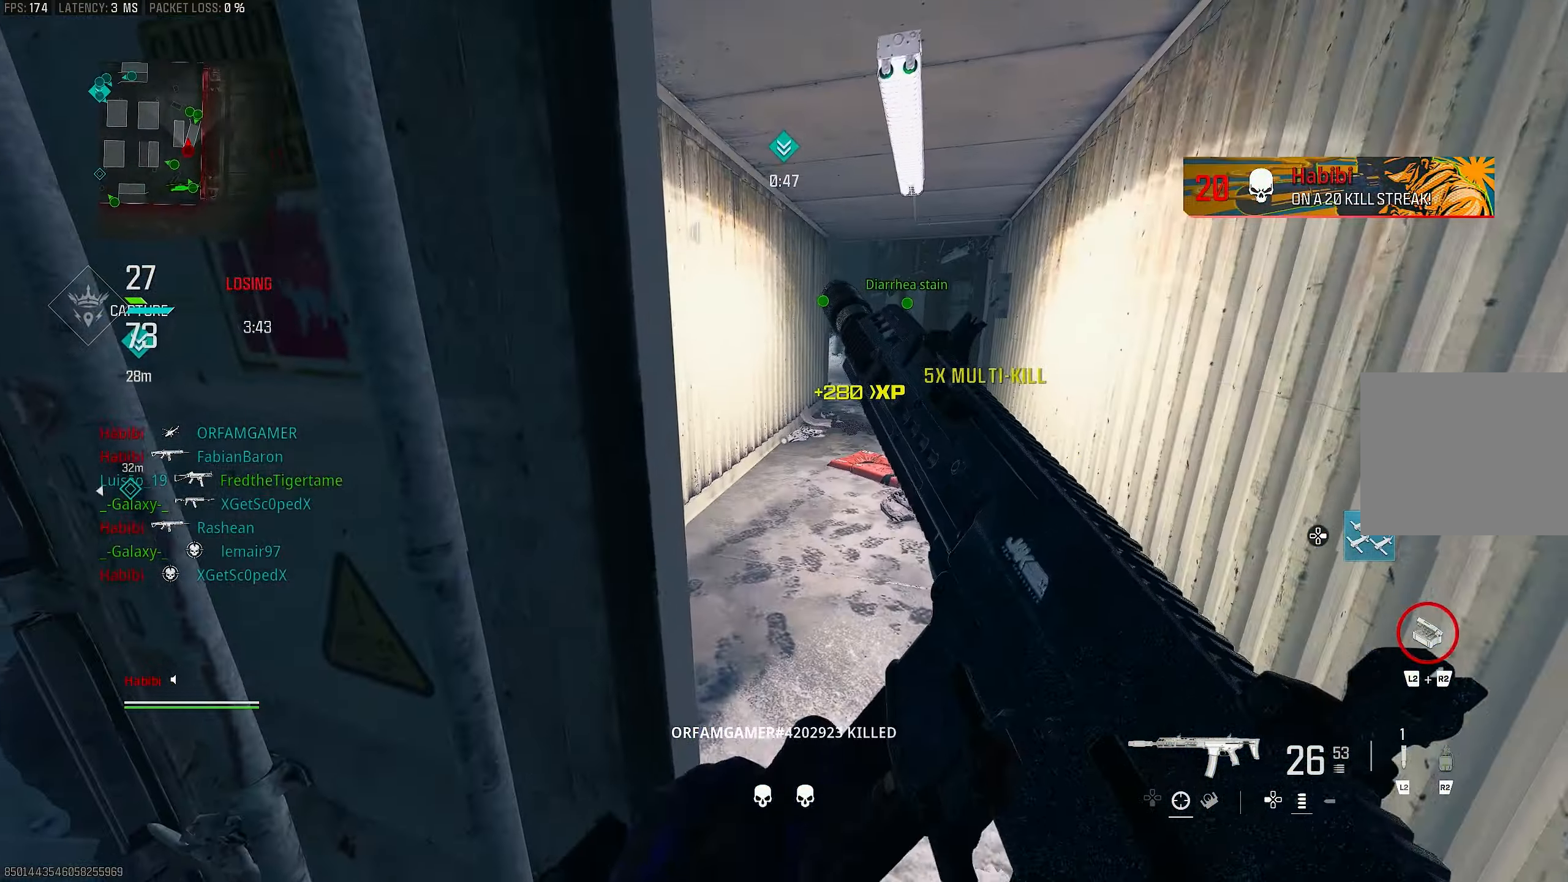
{"buttons": [], "left_stick": "up", "right_stick": "center", "events": [[33, "left_stick", "up"]]}
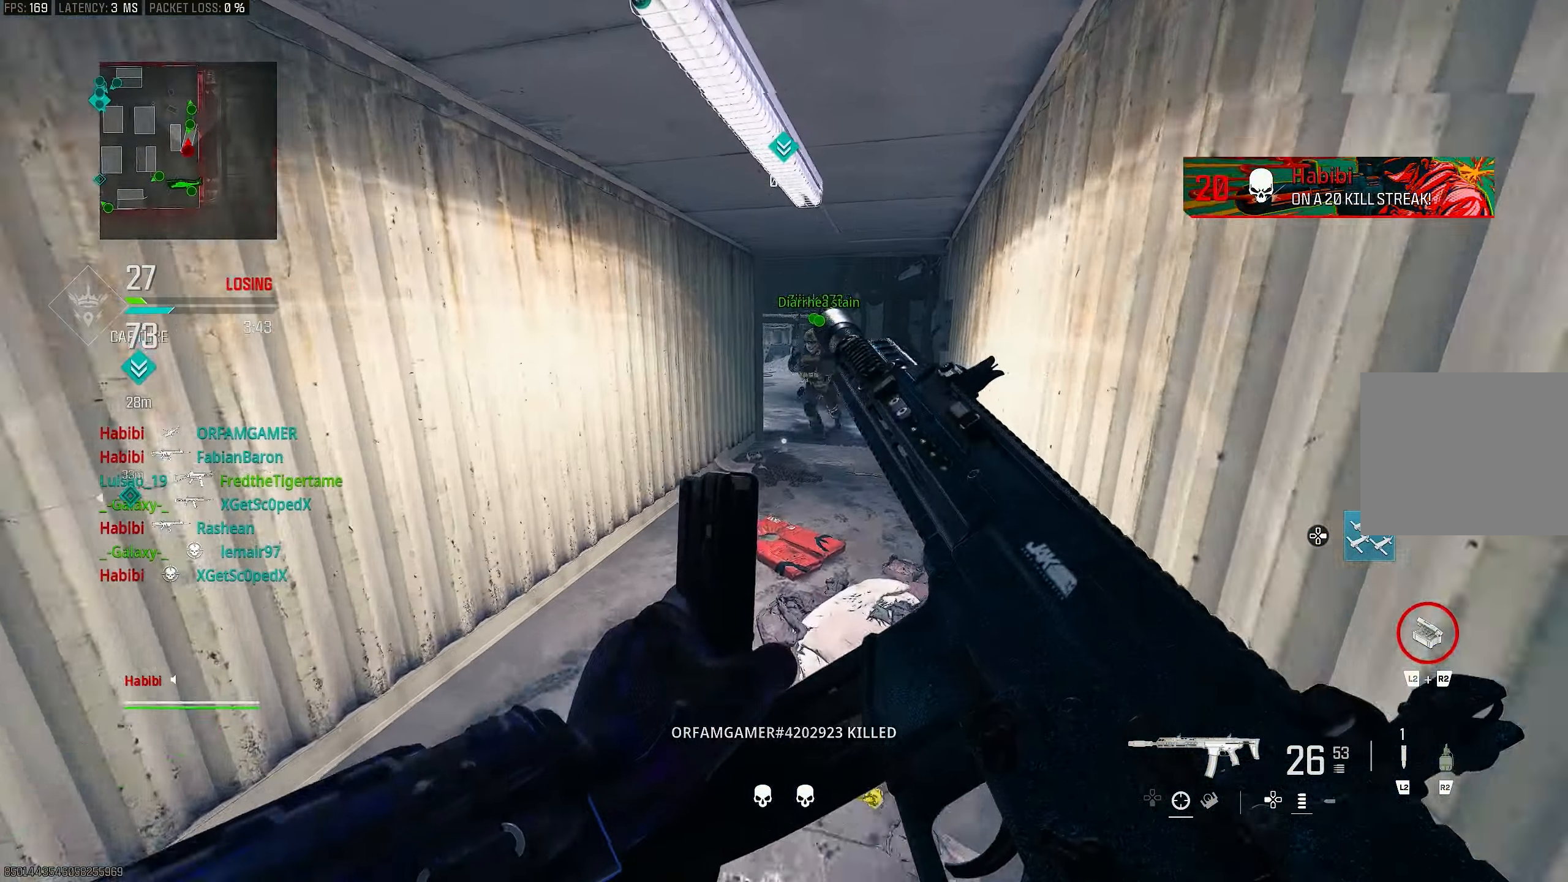
{"buttons": [], "left_stick": "up", "right_stick": "center", "events": [[67, "left_stick", "up-right"], [267, "left_stick", "up"]]}
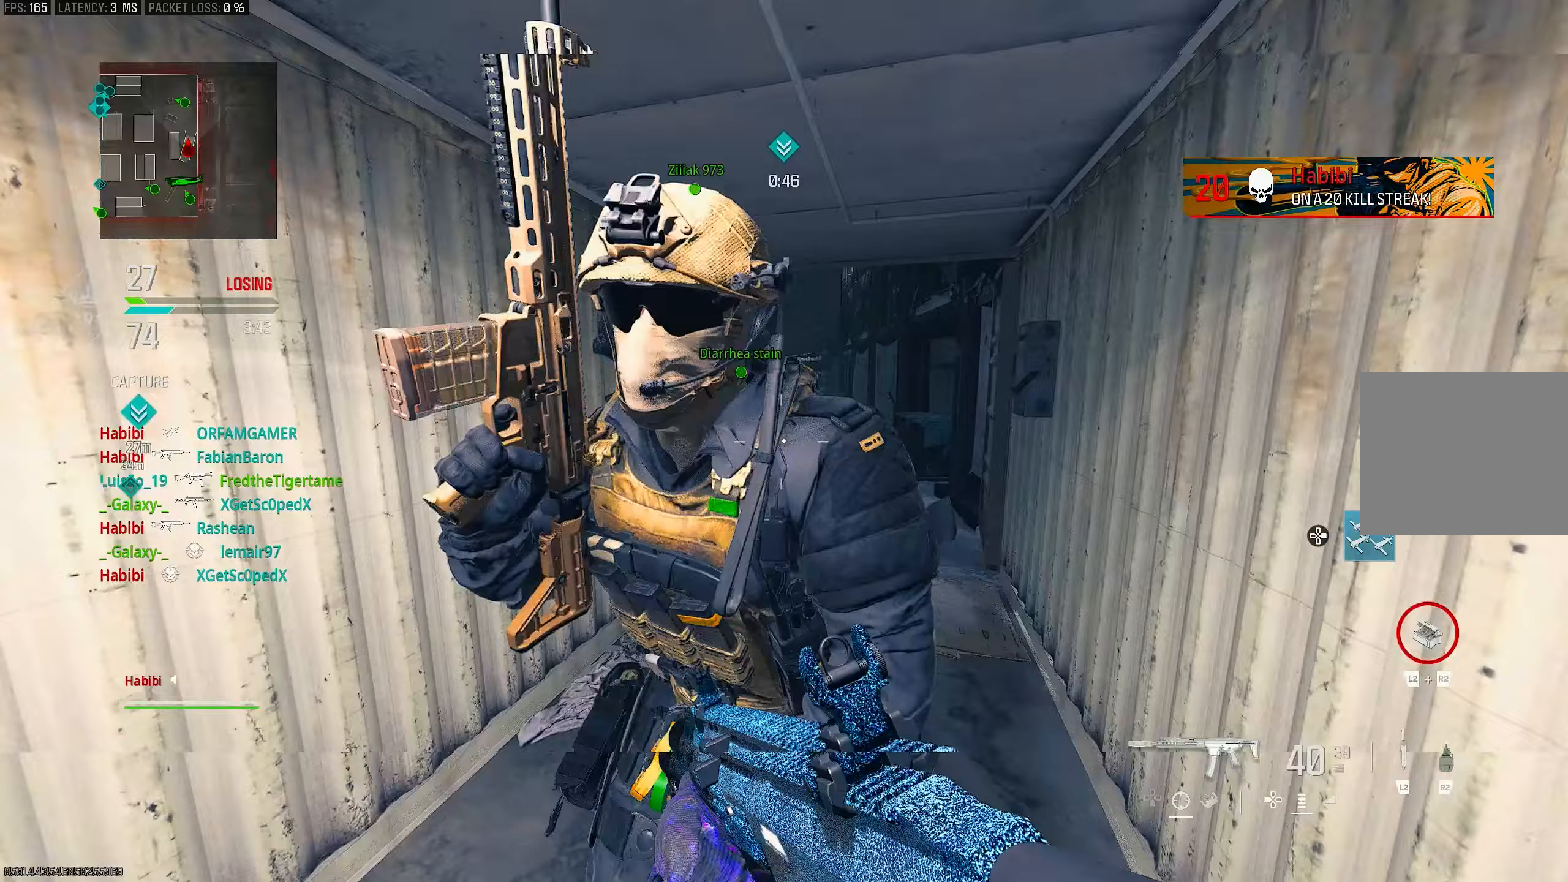
{"buttons": [], "left_stick": "up", "right_stick": "up", "events": [[133, "L2", "down"], [167, "R2", "down"], [267, "L2", "up"], [267, "R2", "up"], [267, "right_stick", "up"]]}
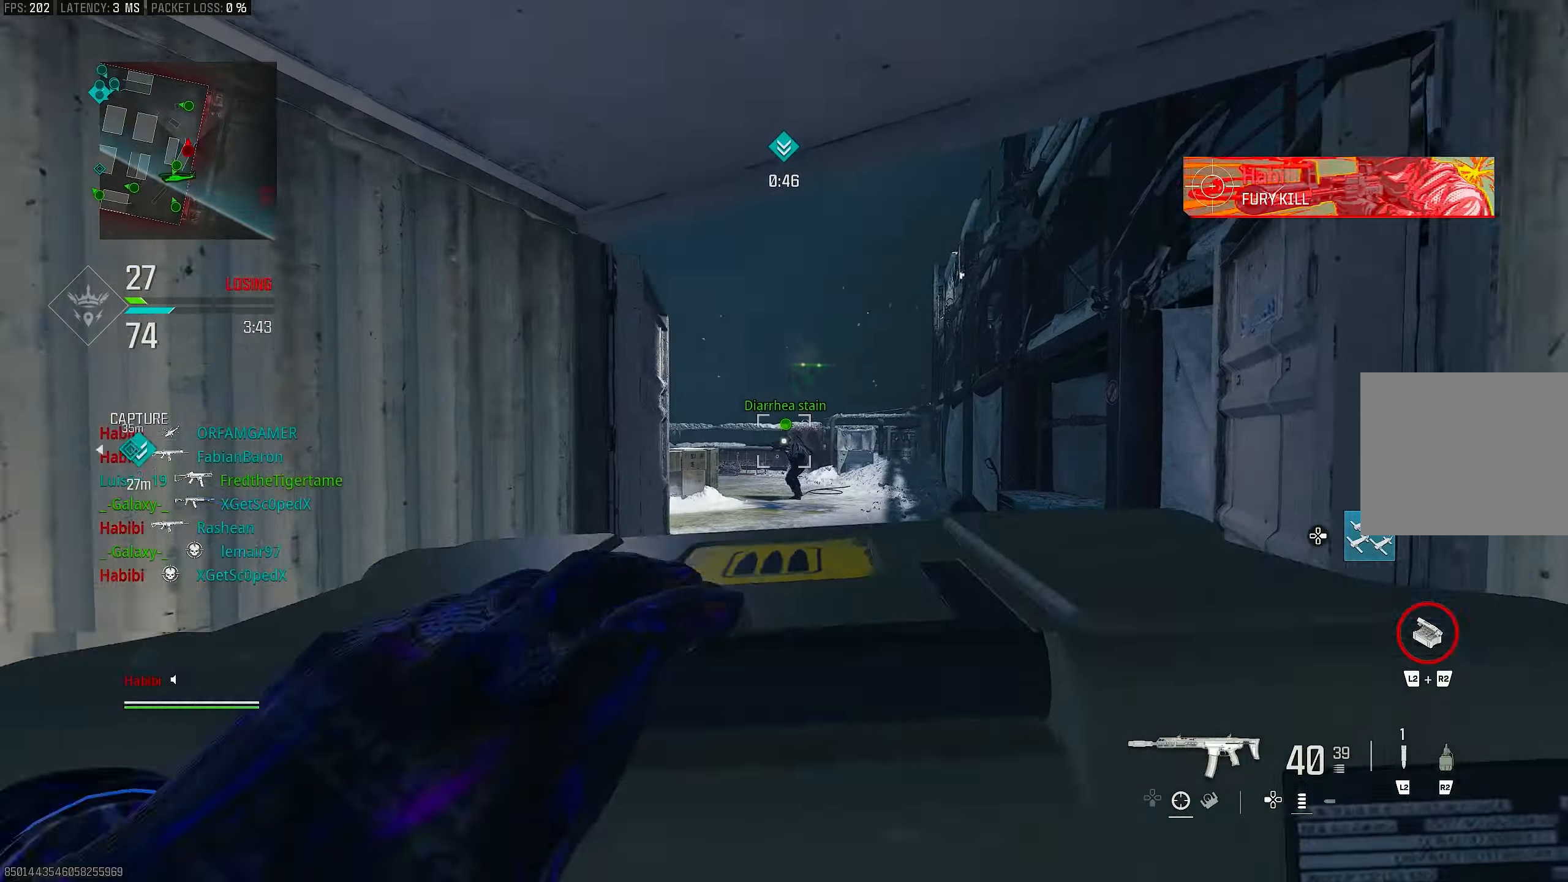
{"buttons": [], "left_stick": "up", "right_stick": "down", "events": [[133, "right_stick", "center"], [333, "right_stick", "down"]]}
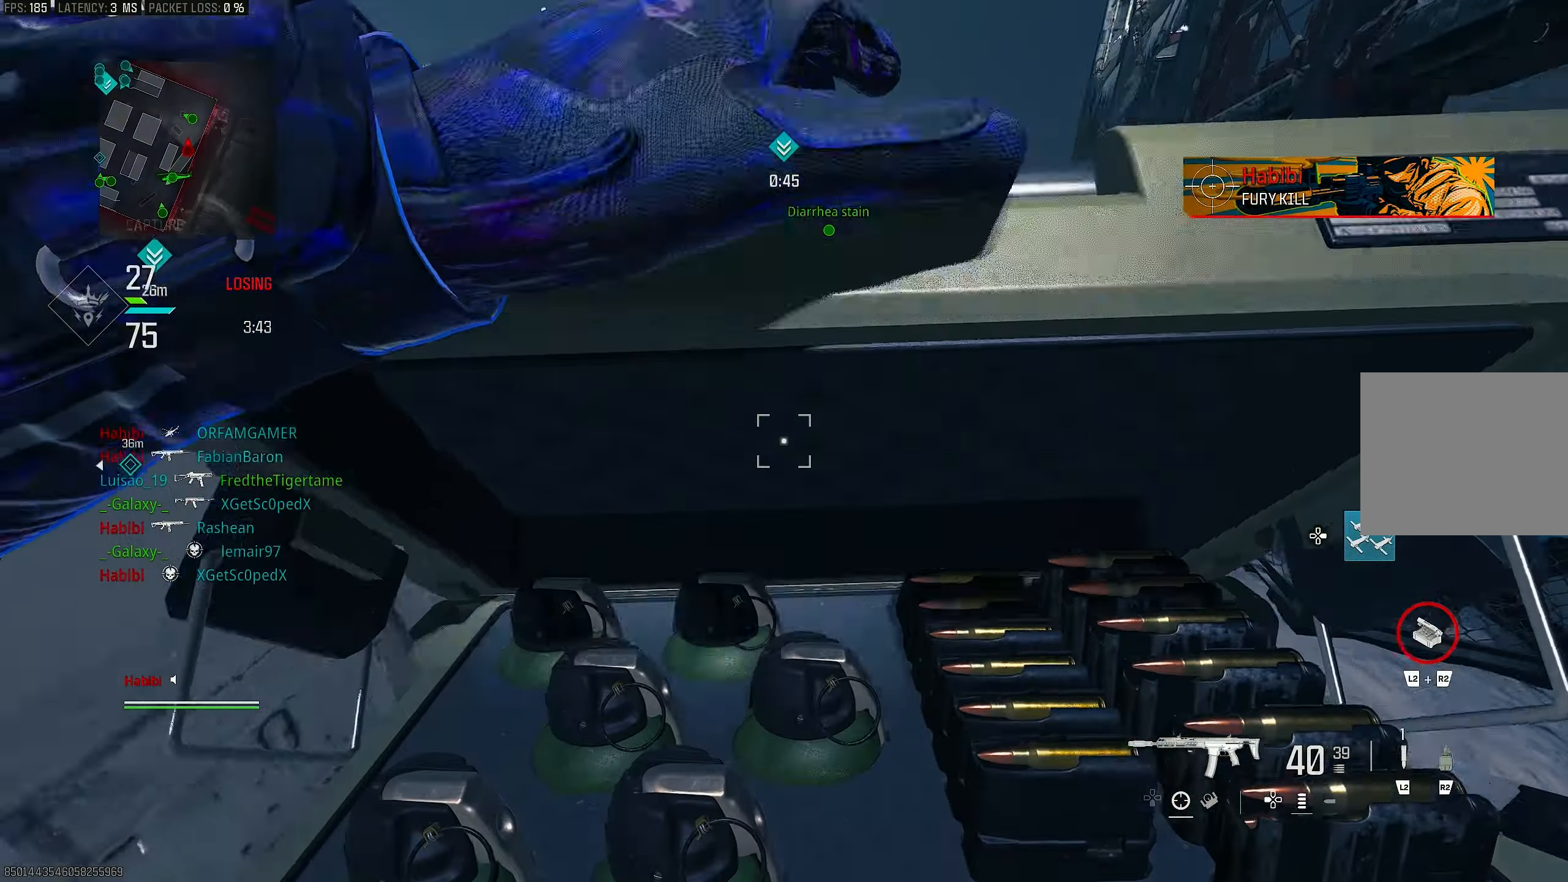
{"buttons": [], "left_stick": "up", "right_stick": "down", "events": []}
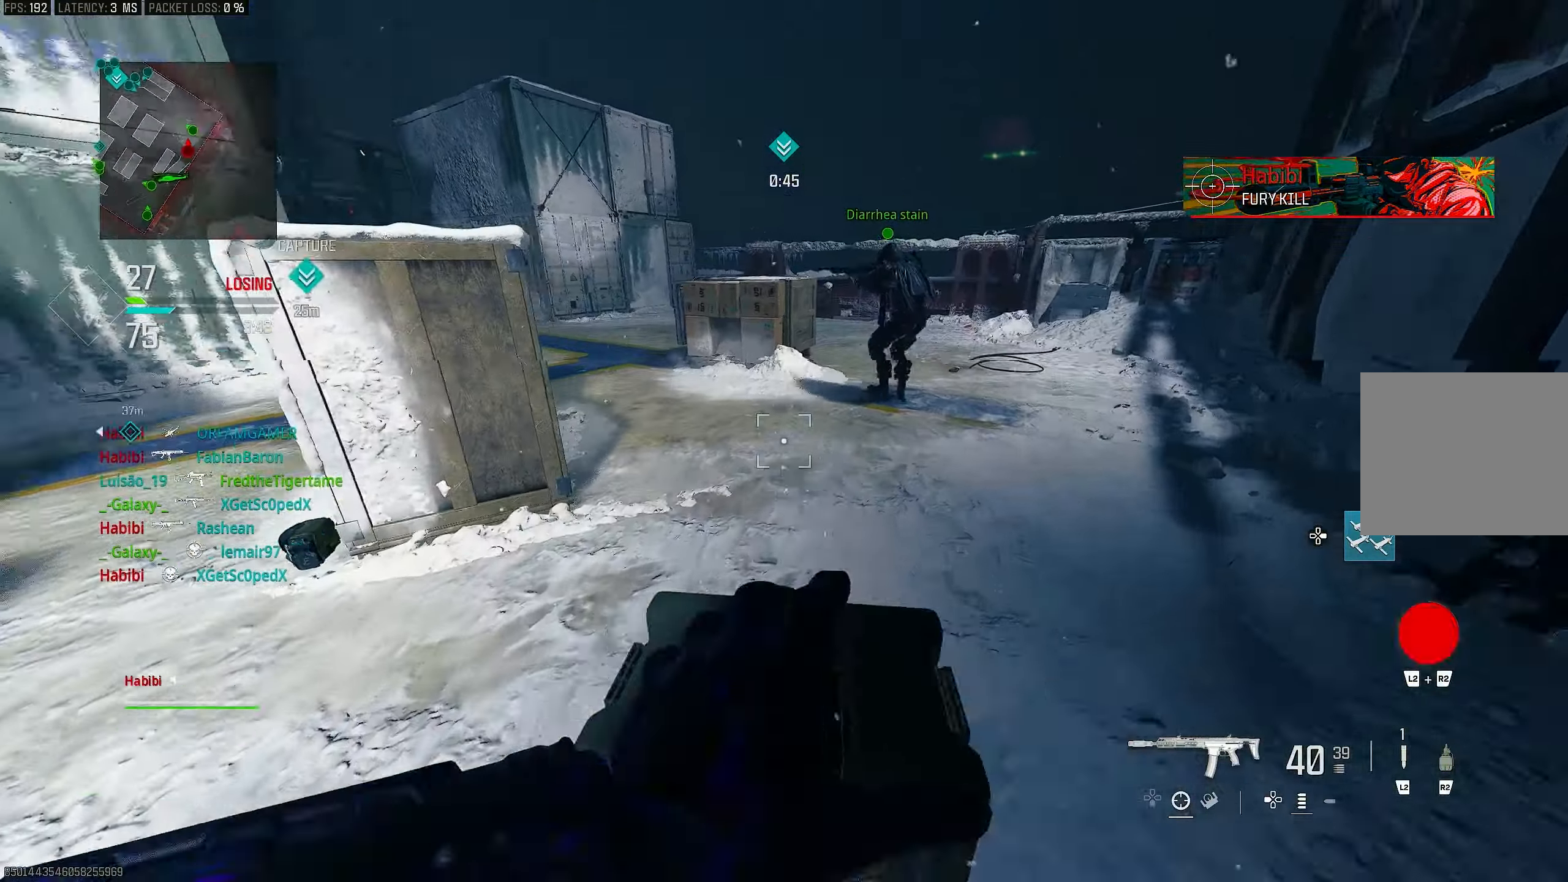
{"buttons": [], "left_stick": "up-left", "right_stick": "up", "events": [[67, "right_stick", "center"], [167, "right_stick", "up"], [267, "right_stick", "up-left"], [300, "left_stick", "up-left"], [433, "right_stick", "up"]]}
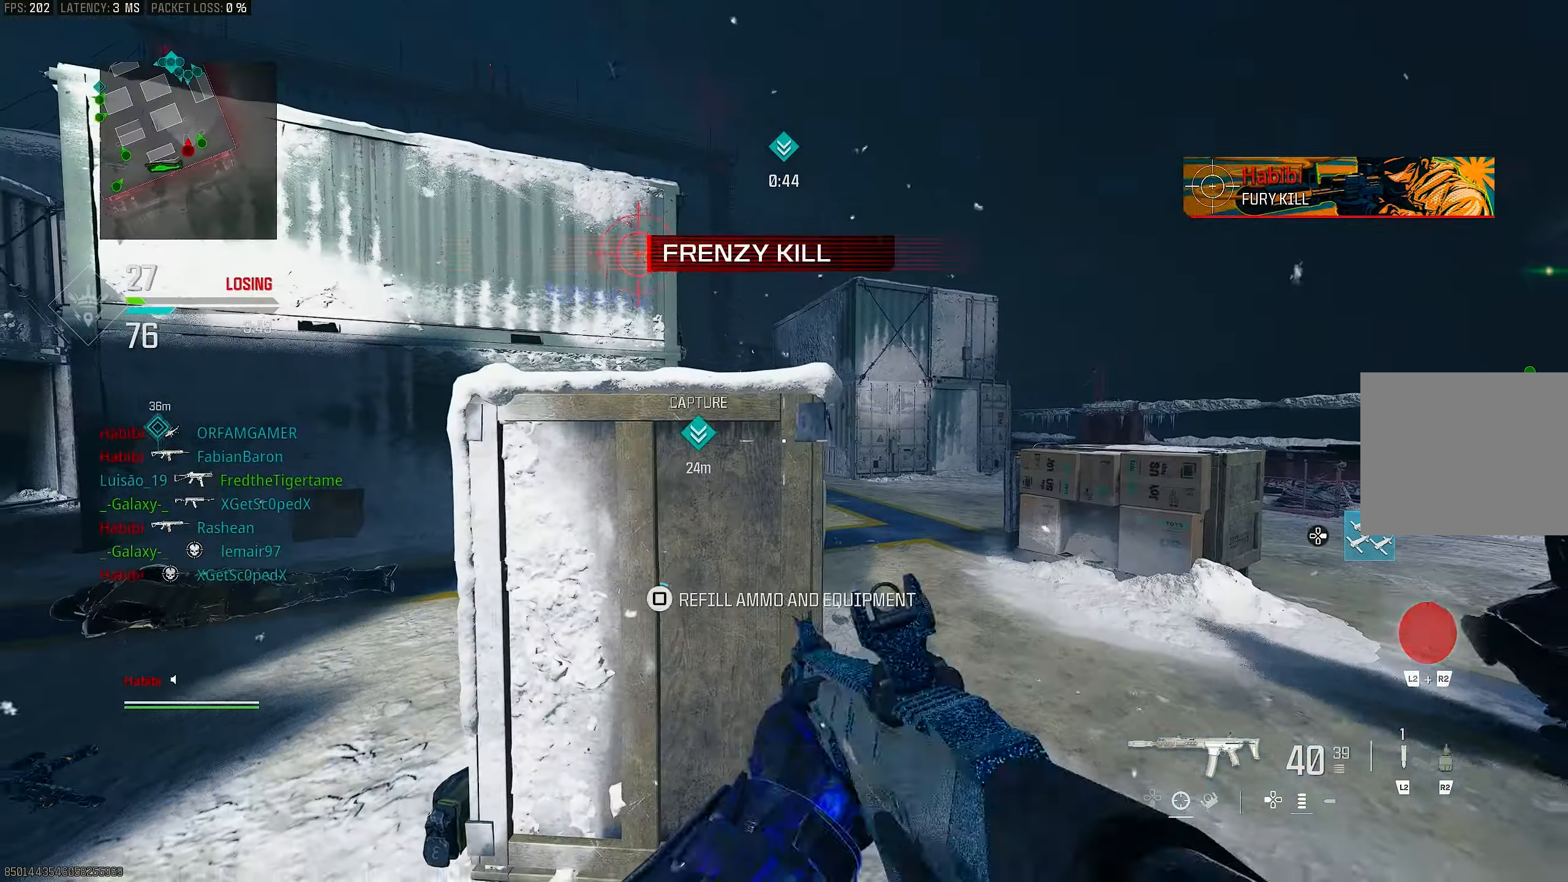
{"buttons": ["SQUARE"], "left_stick": "down", "right_stick": "center", "events": [[33, "right_stick", "up-left"], [133, "left_stick", "up-right"], [133, "right_stick", "center"], [200, "left_stick", "down"], [233, "SQUARE", "down"]]}
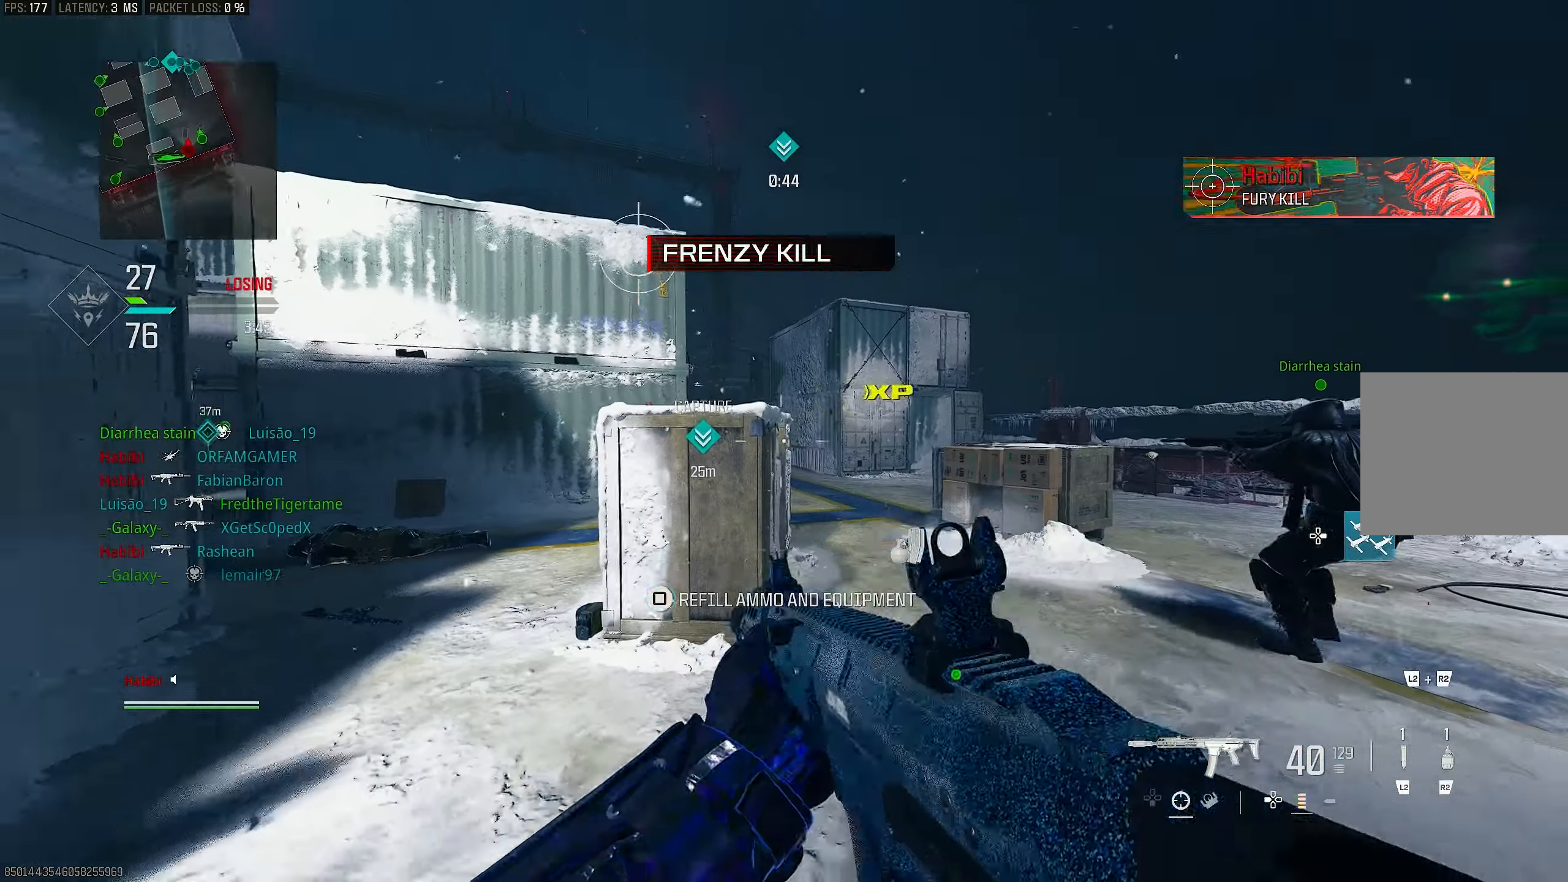
{"buttons": [], "left_stick": "up-left", "right_stick": "center", "events": [[67, "SQUARE", "up"], [133, "R2", "down"], [233, "R2", "up"], [300, "right_stick", "up"], [400, "left_stick", "left"], [450, "left_stick", "up-left"], [500, "right_stick", "center"]]}
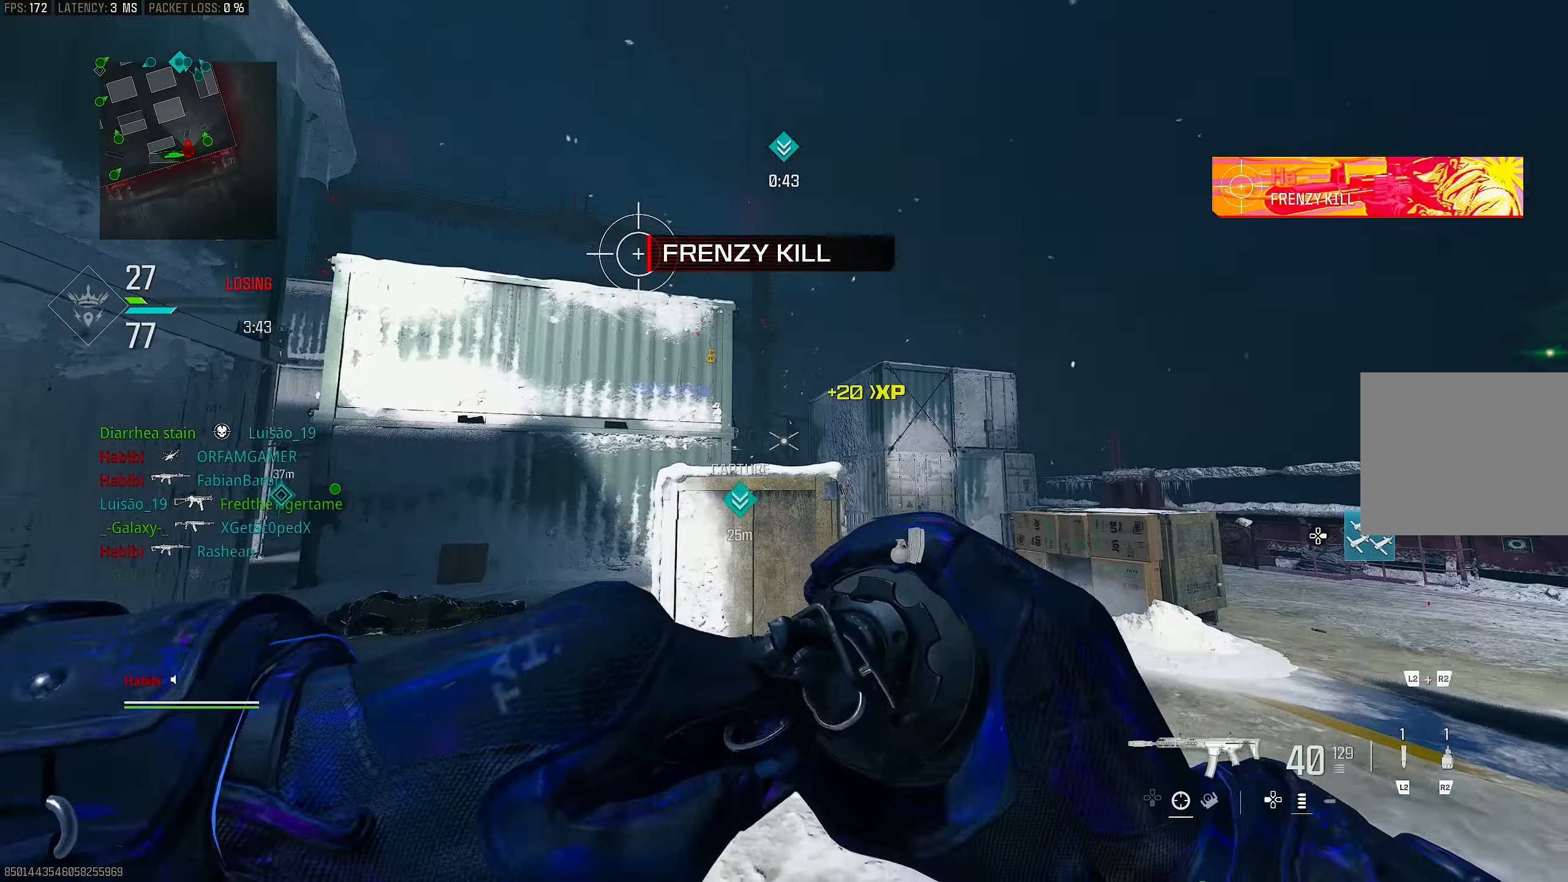
{"buttons": [], "left_stick": "up", "right_stick": "up", "events": [[50, "left_stick", "up"], [433, "right_stick", "up"]]}
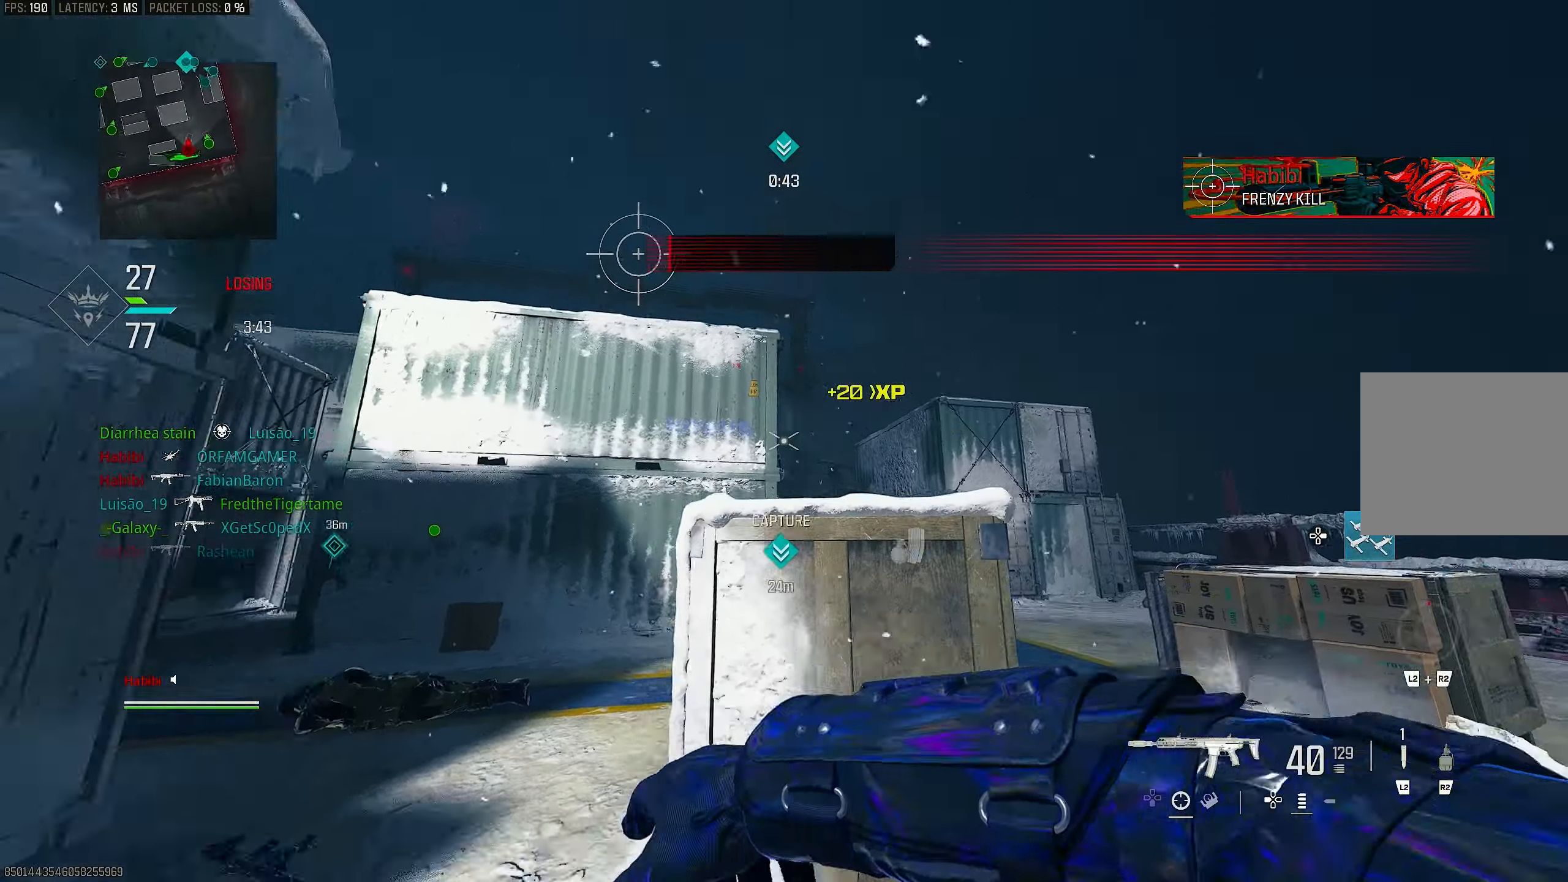
{"buttons": [], "left_stick": "up-left", "right_stick": "left", "events": [[100, "left_stick", "down-left"], [200, "right_stick", "center"], [267, "right_stick", "left"], [500, "left_stick", "up-left"]]}
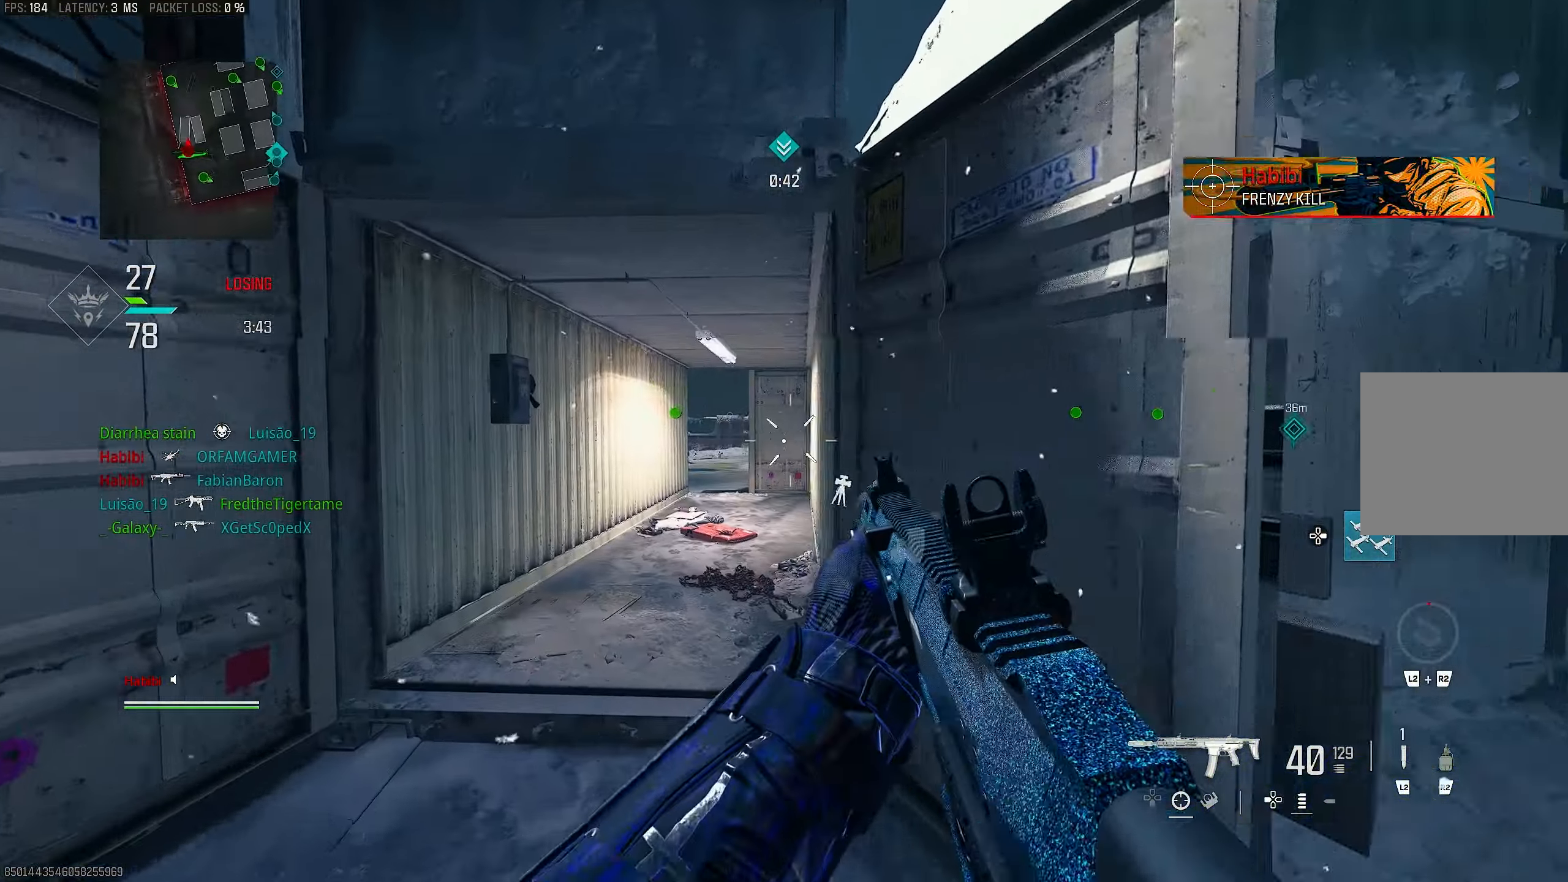
{"buttons": [], "left_stick": "up", "right_stick": "center", "events": [[33, "right_stick", "center"], [167, "L3", "down"], [300, "L3", "up"], [433, "left_stick", "up"]]}
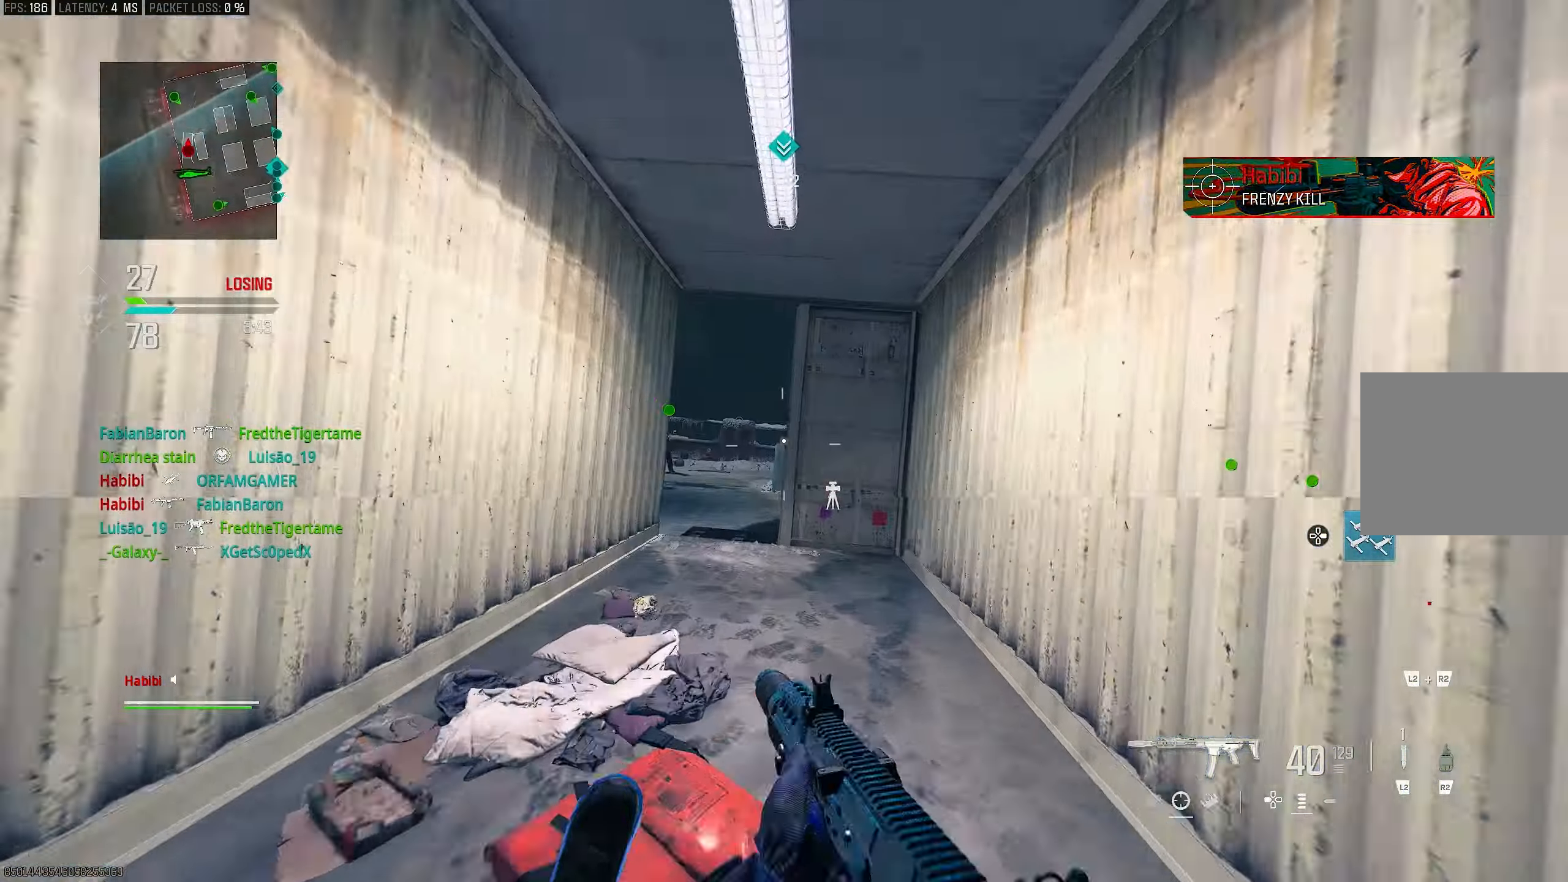
{"buttons": [], "left_stick": "up-right", "right_stick": "center", "events": [[33, "R3", "down"], [133, "R3", "up"], [200, "R3", "down"], [233, "CROSS", "down"], [267, "R3", "up"], [367, "CROSS", "up"], [367, "left_stick", "up-right"], [467, "SQUARE", "down"], [500, "SQUARE", "up"]]}
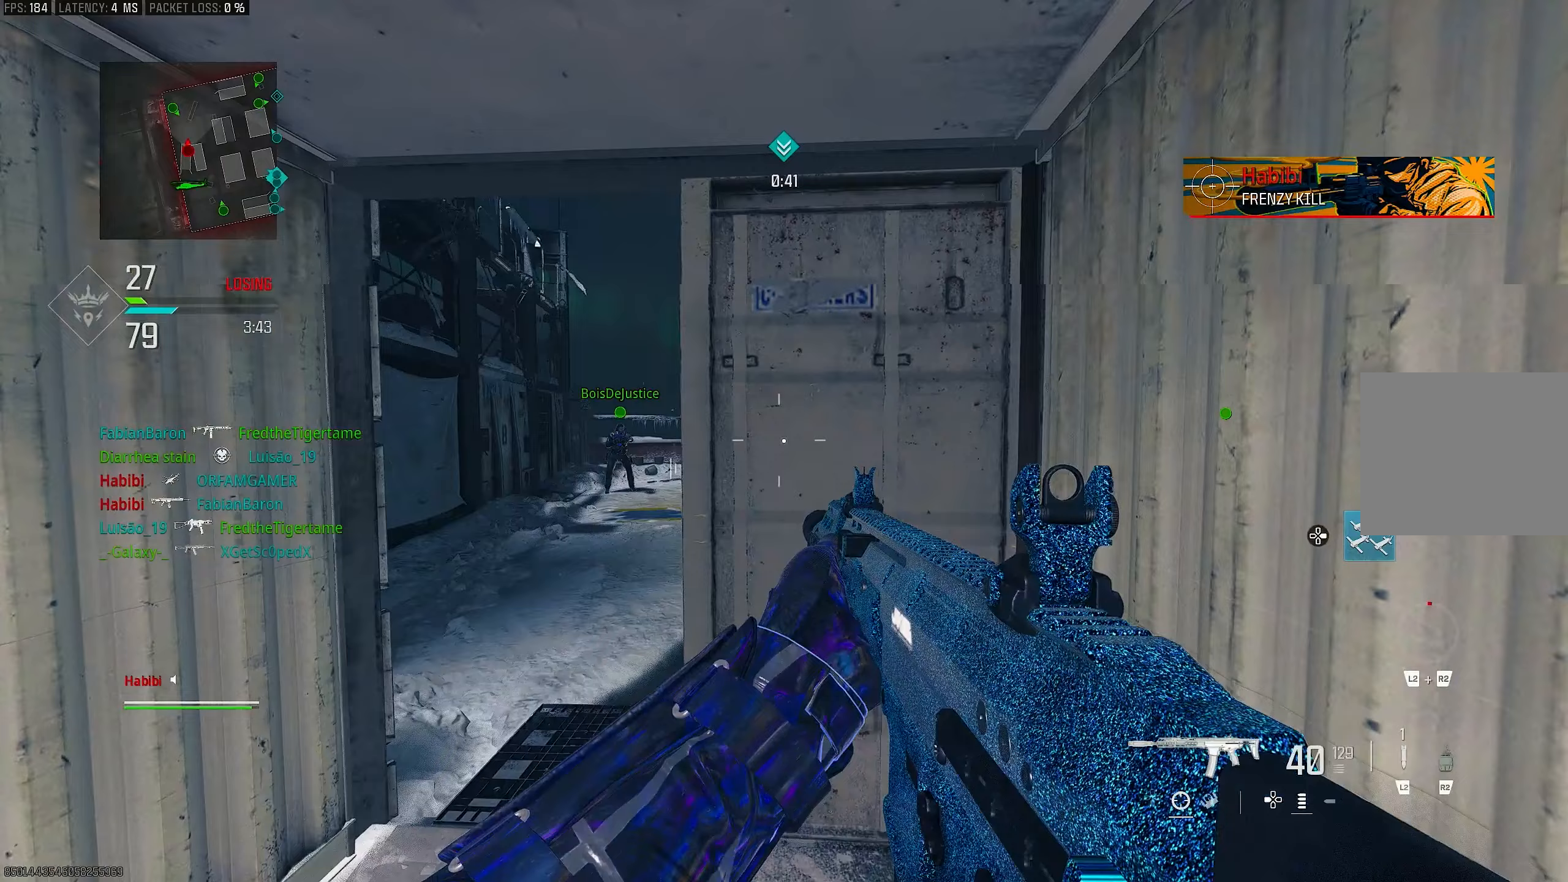
{"buttons": [], "left_stick": "center", "right_stick": "down-right", "events": [[267, "left_stick", "up-left"], [333, "left_stick", "left"], [433, "left_stick", "center"], [500, "right_stick", "down-right"]]}
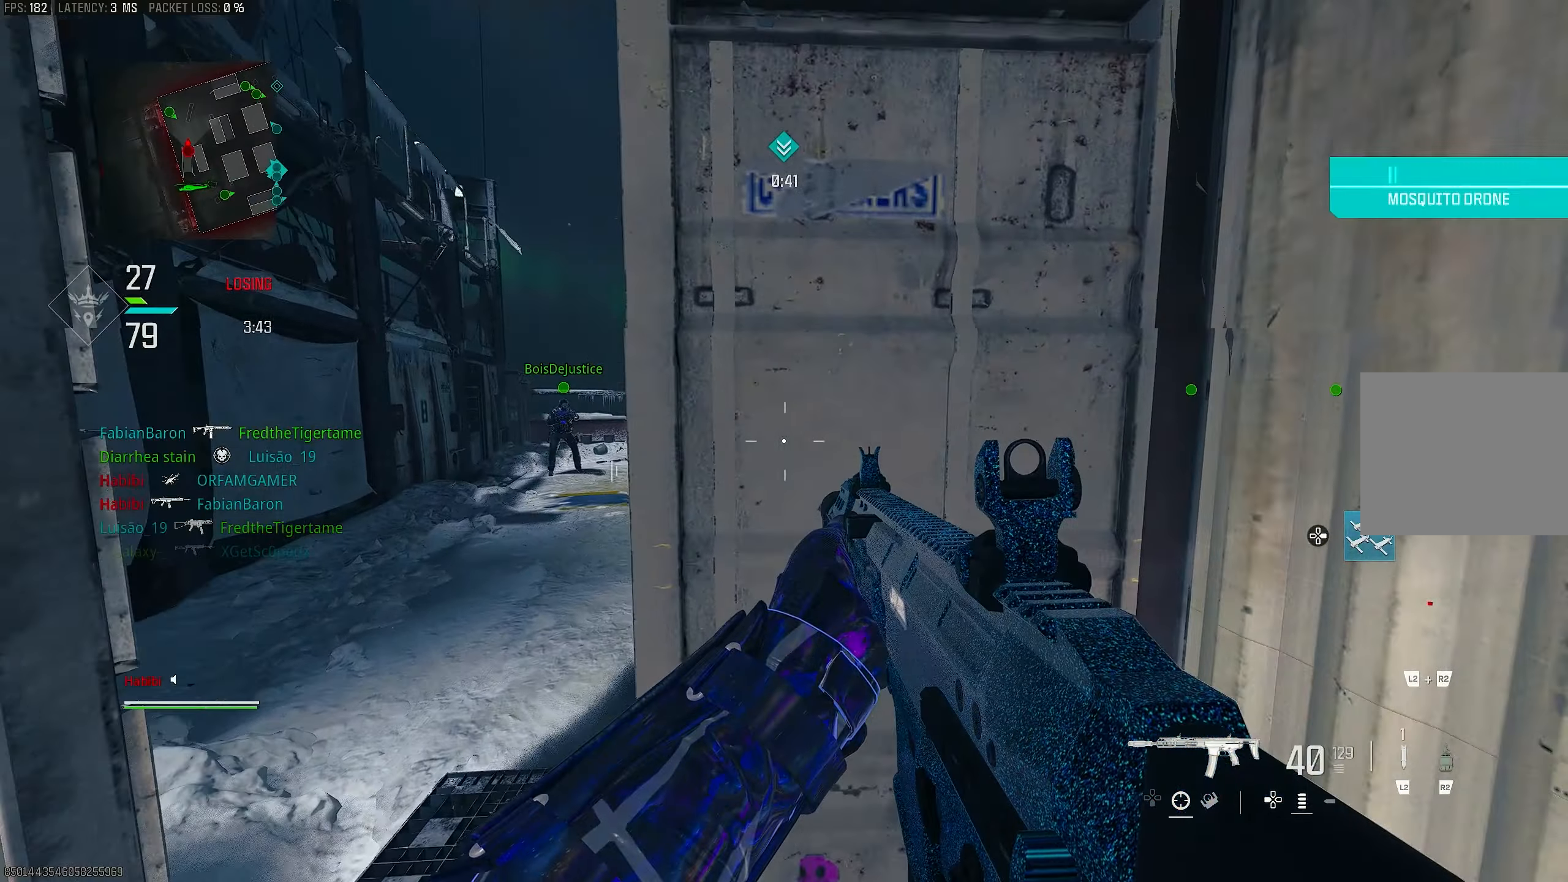
{"buttons": [], "left_stick": "down-right", "right_stick": "center", "events": [[100, "left_stick", "up"], [167, "right_stick", "center"], [367, "left_stick", "center"], [500, "left_stick", "down-right"]]}
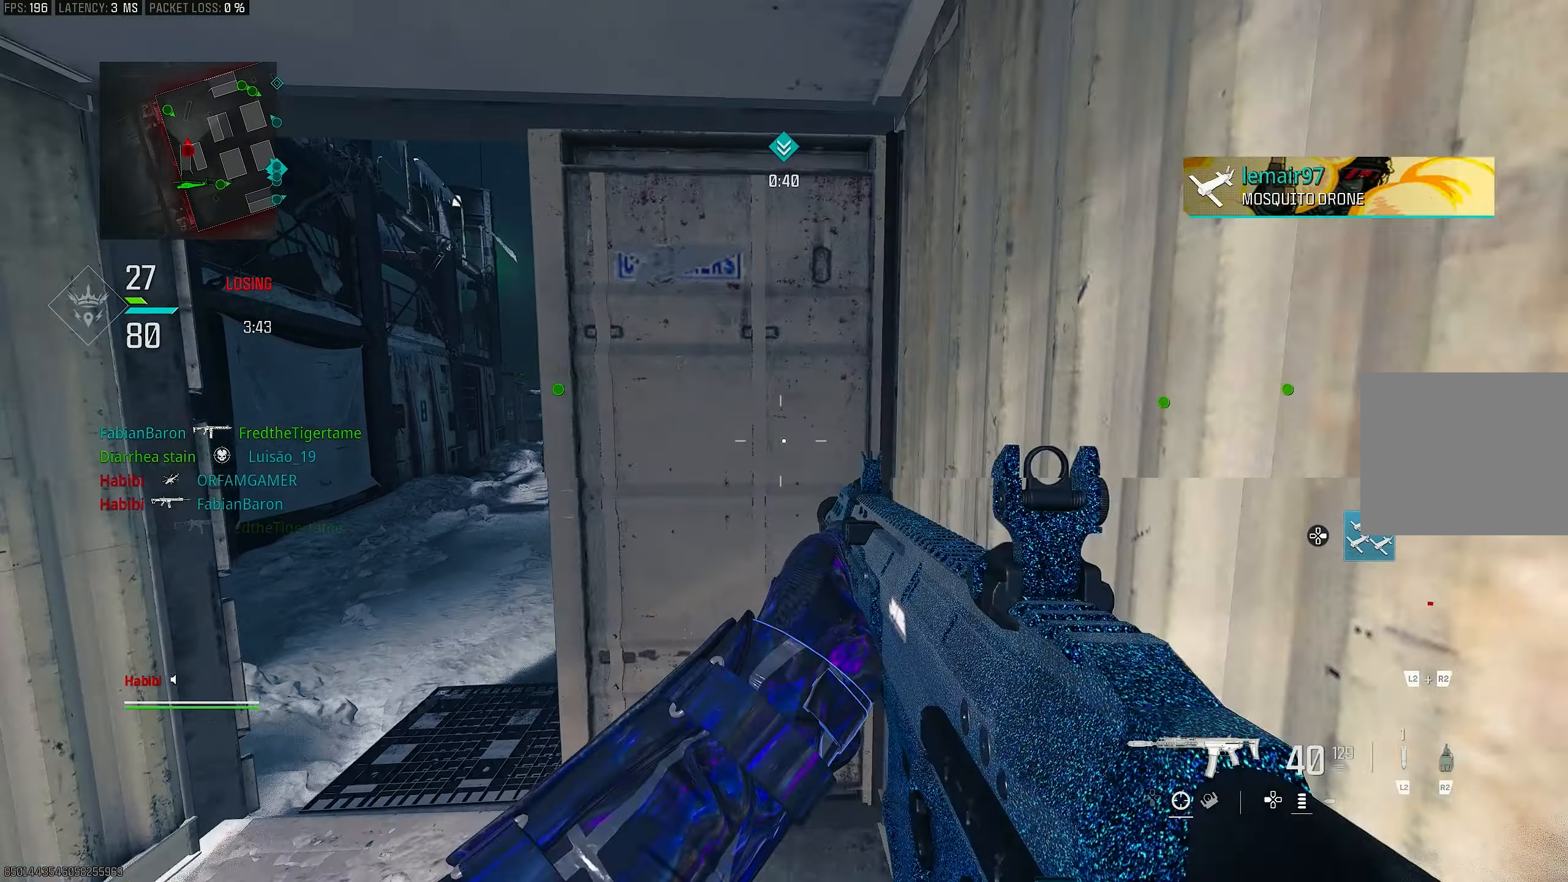
{"buttons": [], "left_stick": "down-right", "right_stick": "right", "events": [[500, "right_stick", "right"]]}
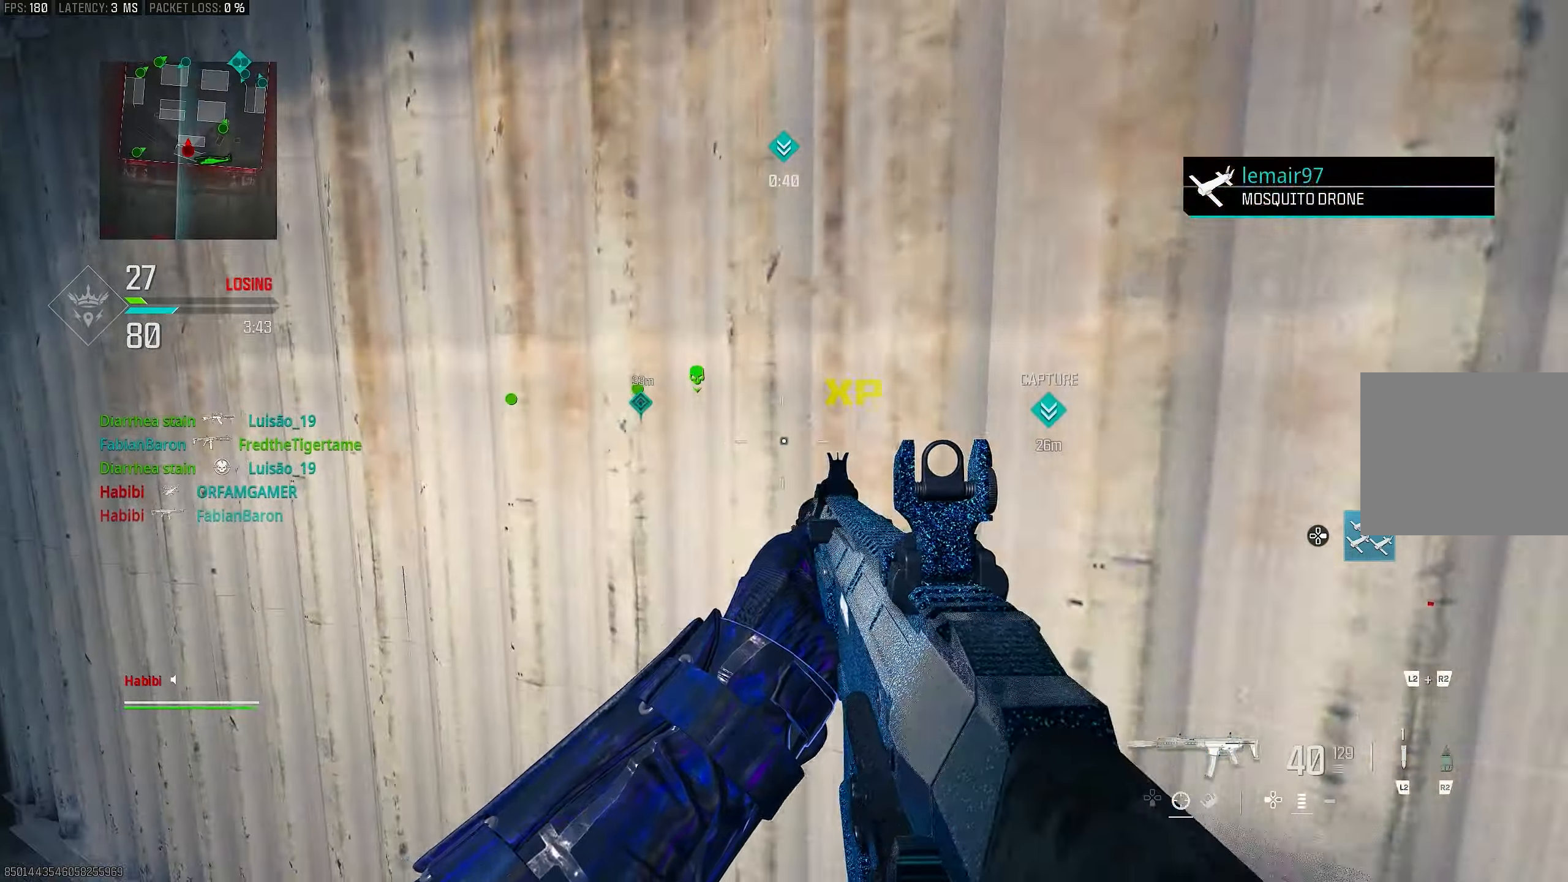
{"buttons": [], "left_stick": "up", "right_stick": "center", "events": [[233, "left_stick", "left"], [267, "right_stick", "center"], [300, "left_stick", "up-left"], [450, "left_stick", "up"]]}
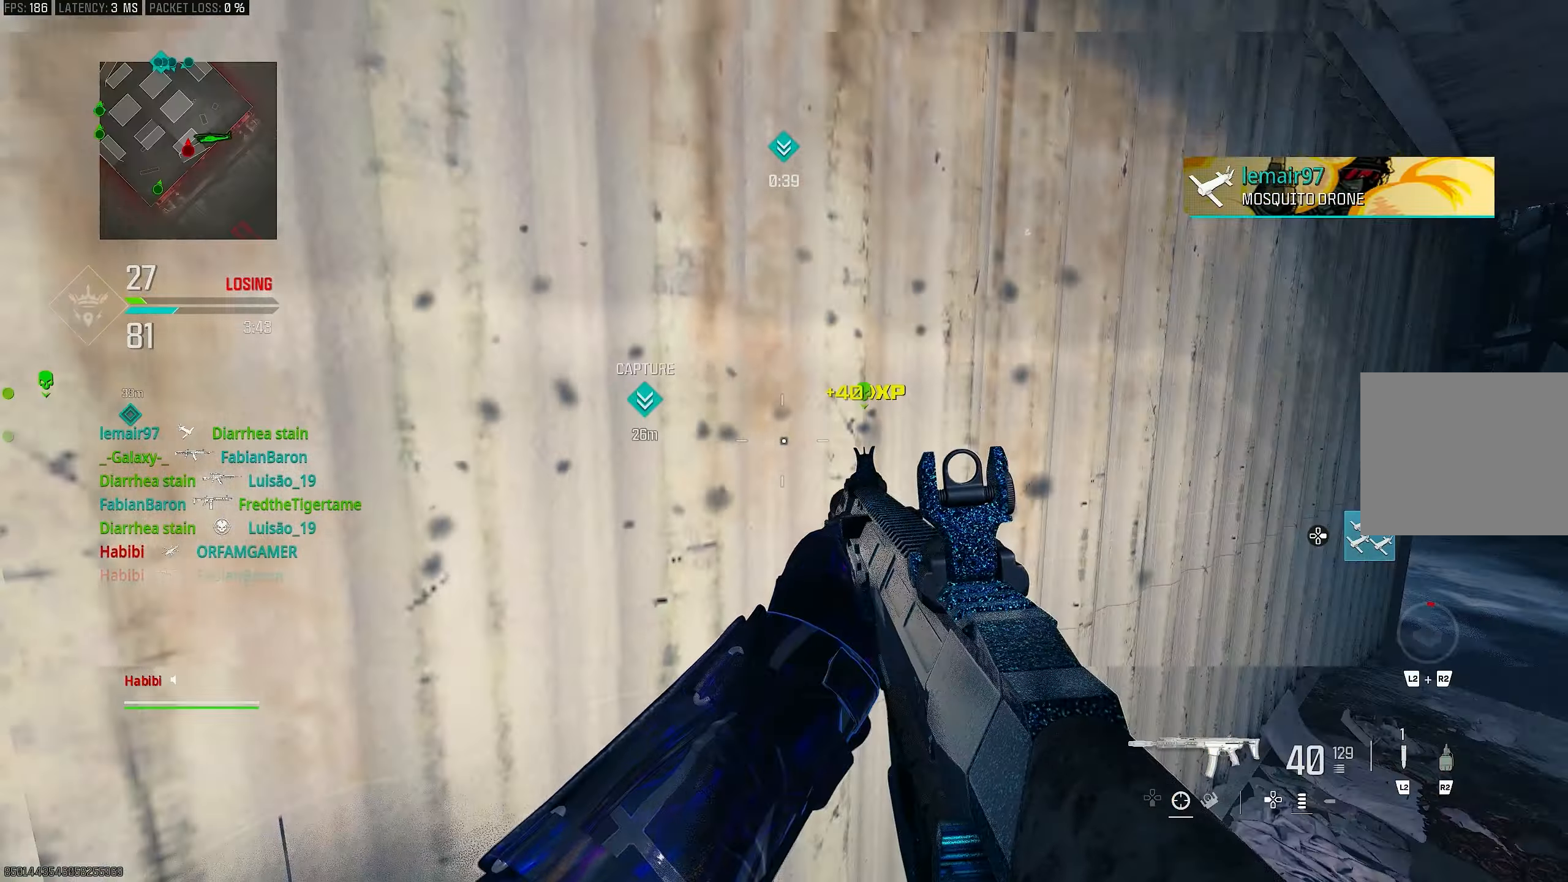
{"buttons": [], "left_stick": "up-right", "right_stick": "center", "events": [[100, "left_stick", "up-left"], [133, "right_stick", "right"], [300, "left_stick", "left"], [433, "right_stick", "center"], [467, "left_stick", "up-right"]]}
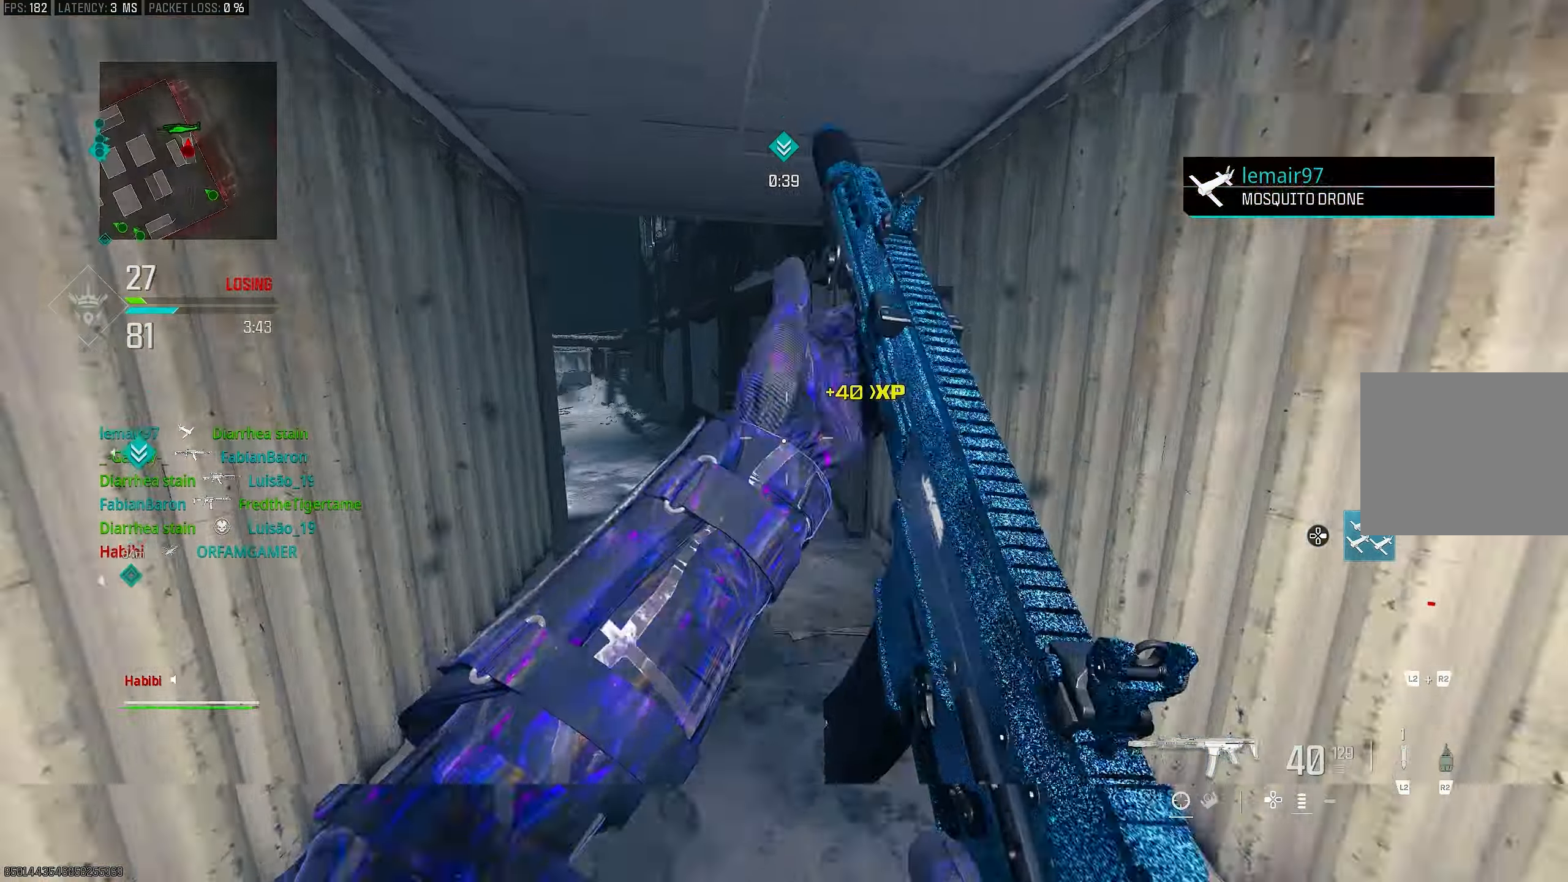
{"buttons": [], "left_stick": "up", "right_stick": "center", "events": [[67, "right_stick", "right"], [100, "L3", "down"], [133, "left_stick", "up"], [200, "right_stick", "center"], [267, "L3", "up"], [267, "right_stick", "left"], [433, "right_stick", "center"]]}
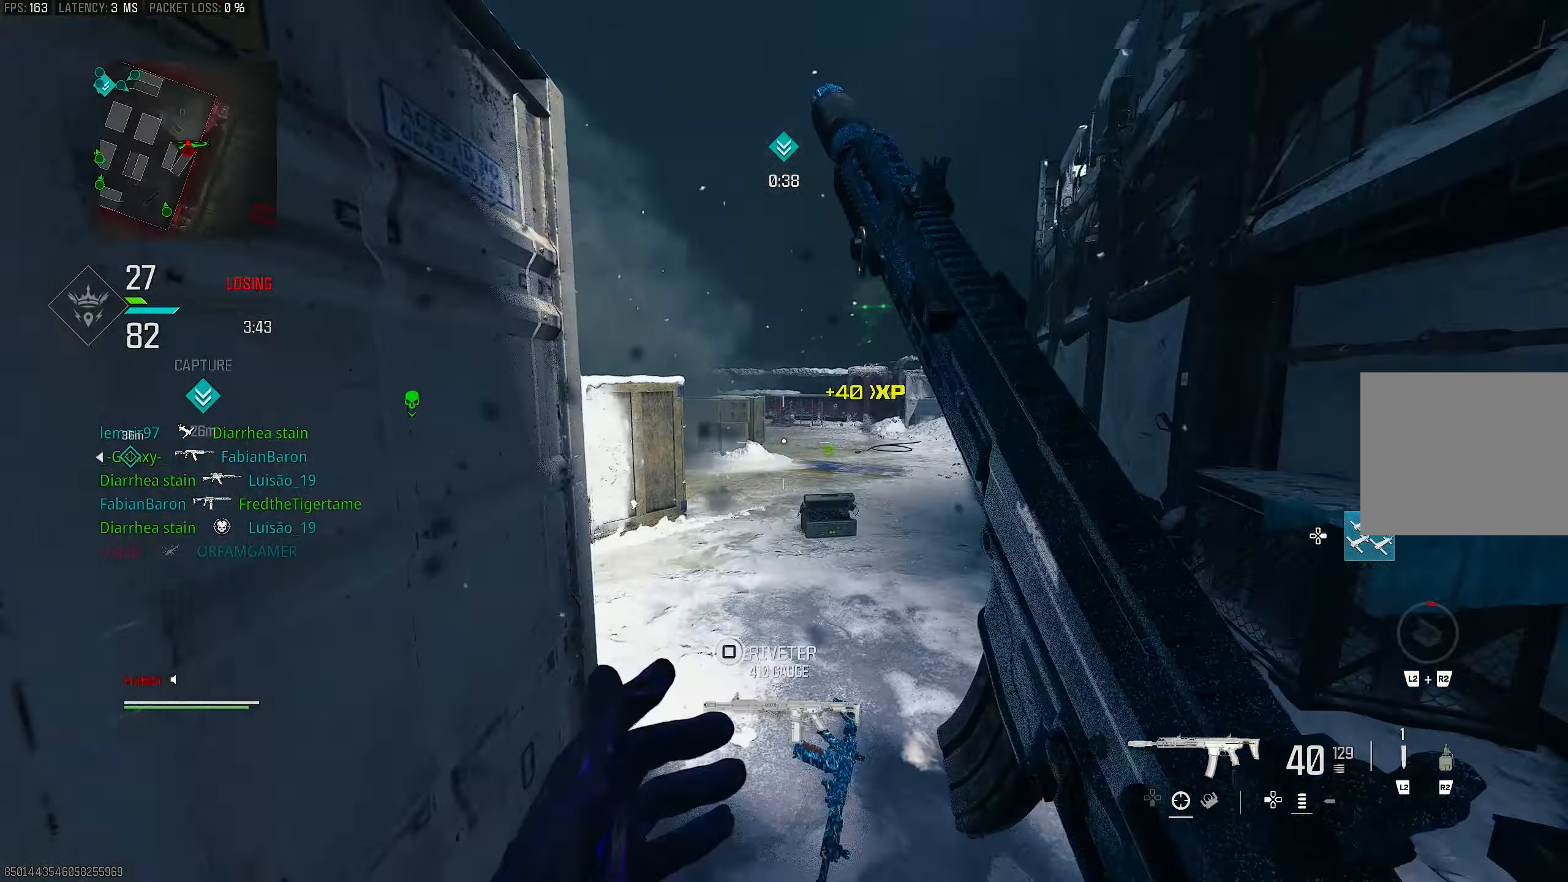
{"buttons": [], "left_stick": "up-left", "right_stick": "right", "events": [[133, "left_stick", "up-left"], [200, "right_stick", "up-left"], [333, "right_stick", "center"], [367, "L3", "down"], [400, "right_stick", "right"], [500, "L3", "up"]]}
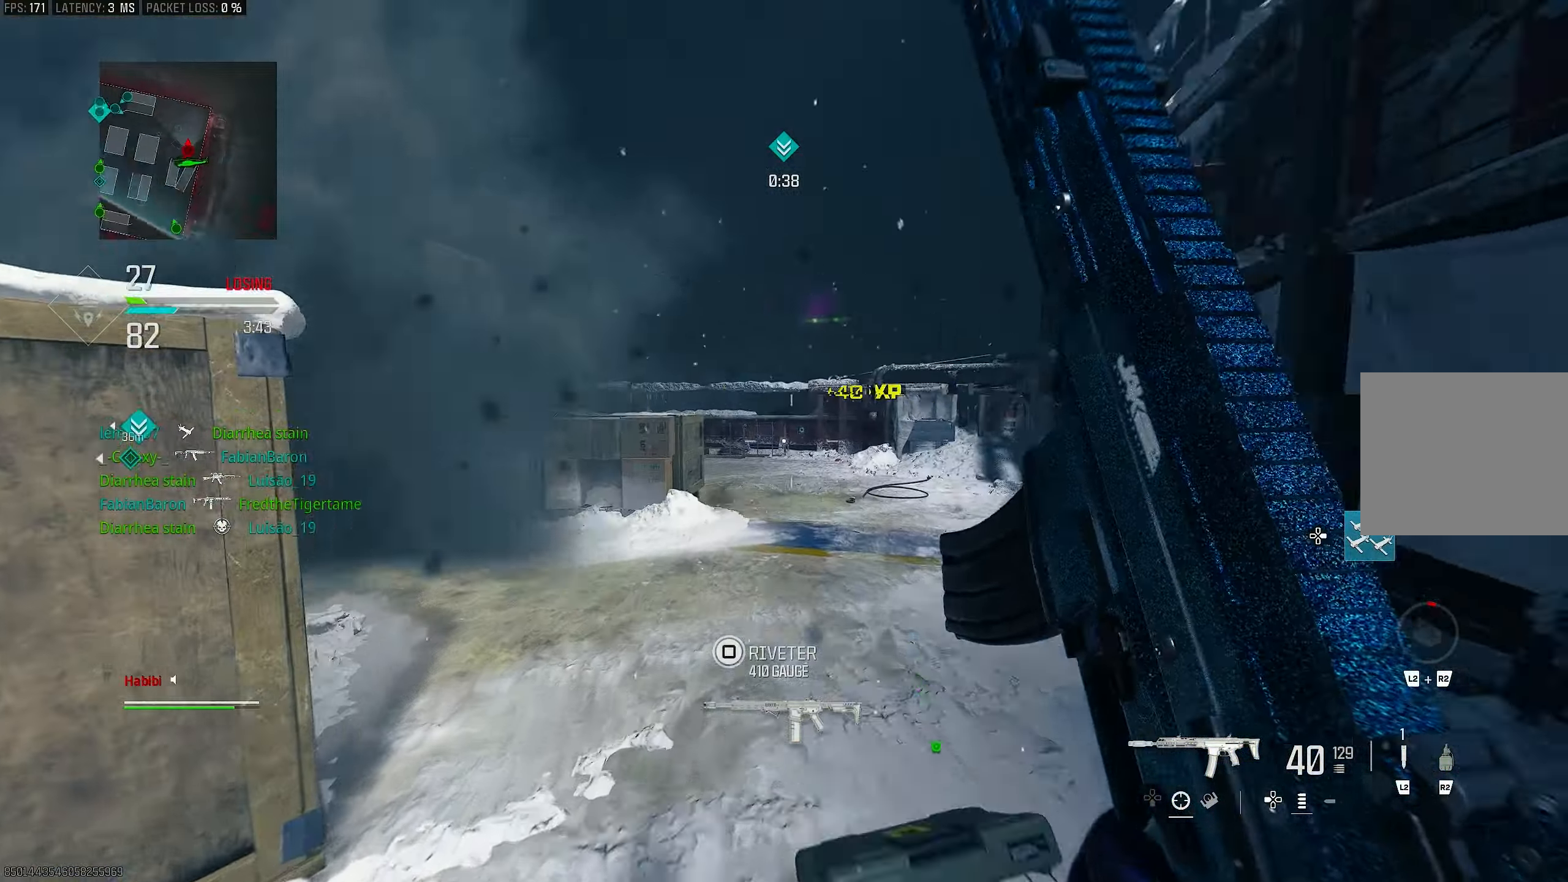
{"buttons": ["CROSS", "L1"], "left_stick": "up", "right_stick": "center", "events": [[33, "left_stick", "up"], [33, "right_stick", "center"], [233, "right_stick", "left"], [400, "CROSS", "down"], [400, "L1", "down"], [467, "right_stick", "center"]]}
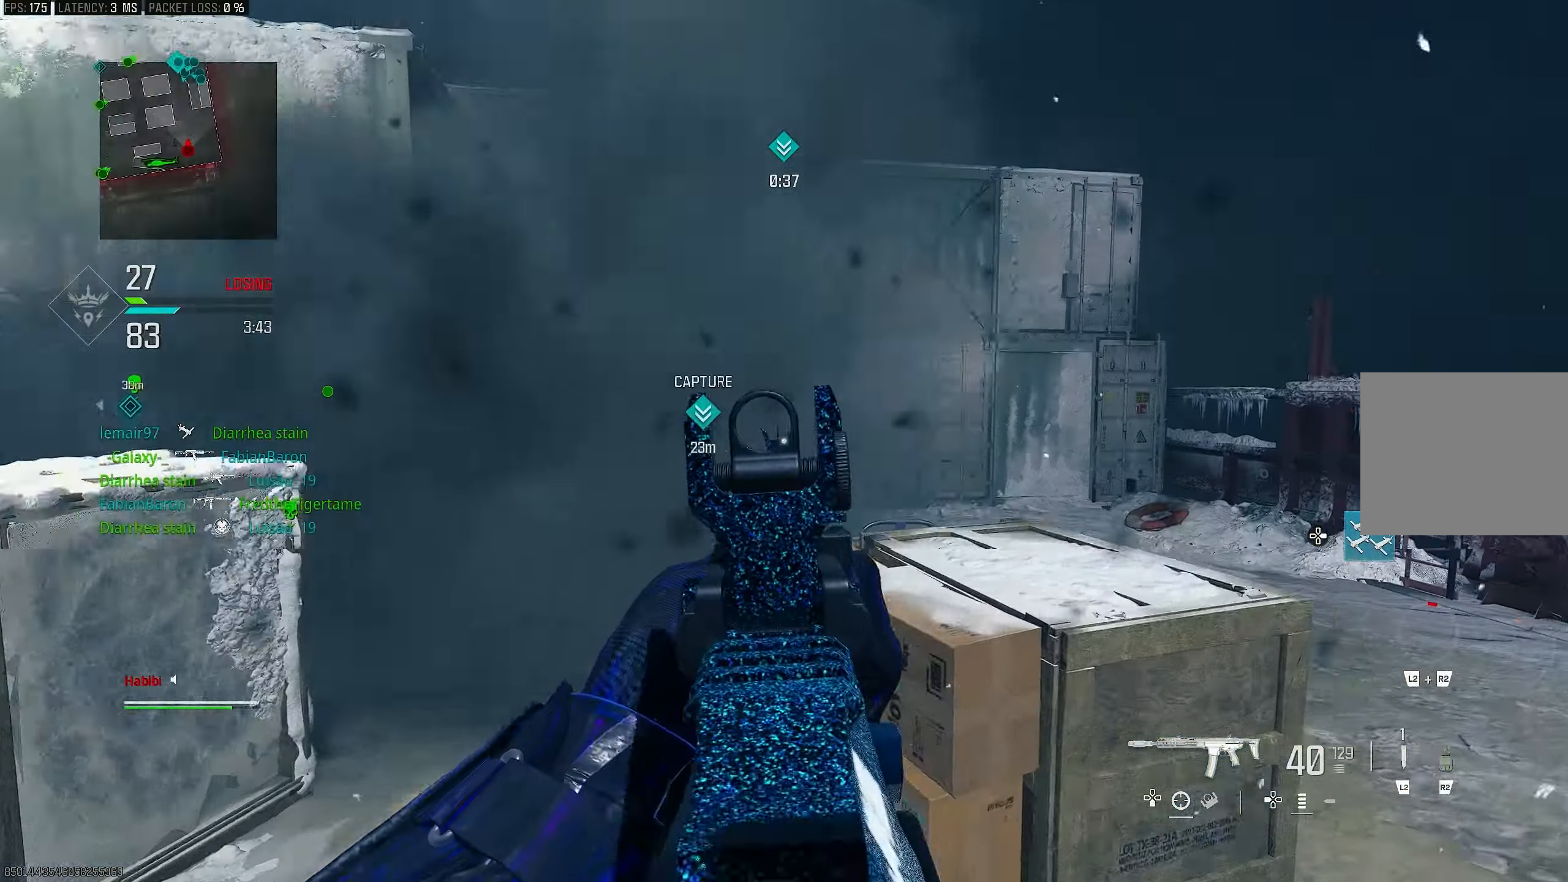
{"buttons": ["L1", "R1"], "left_stick": "up", "right_stick": "left", "events": [[33, "CROSS", "up"], [267, "right_stick", "left"], [367, "R1", "down"]]}
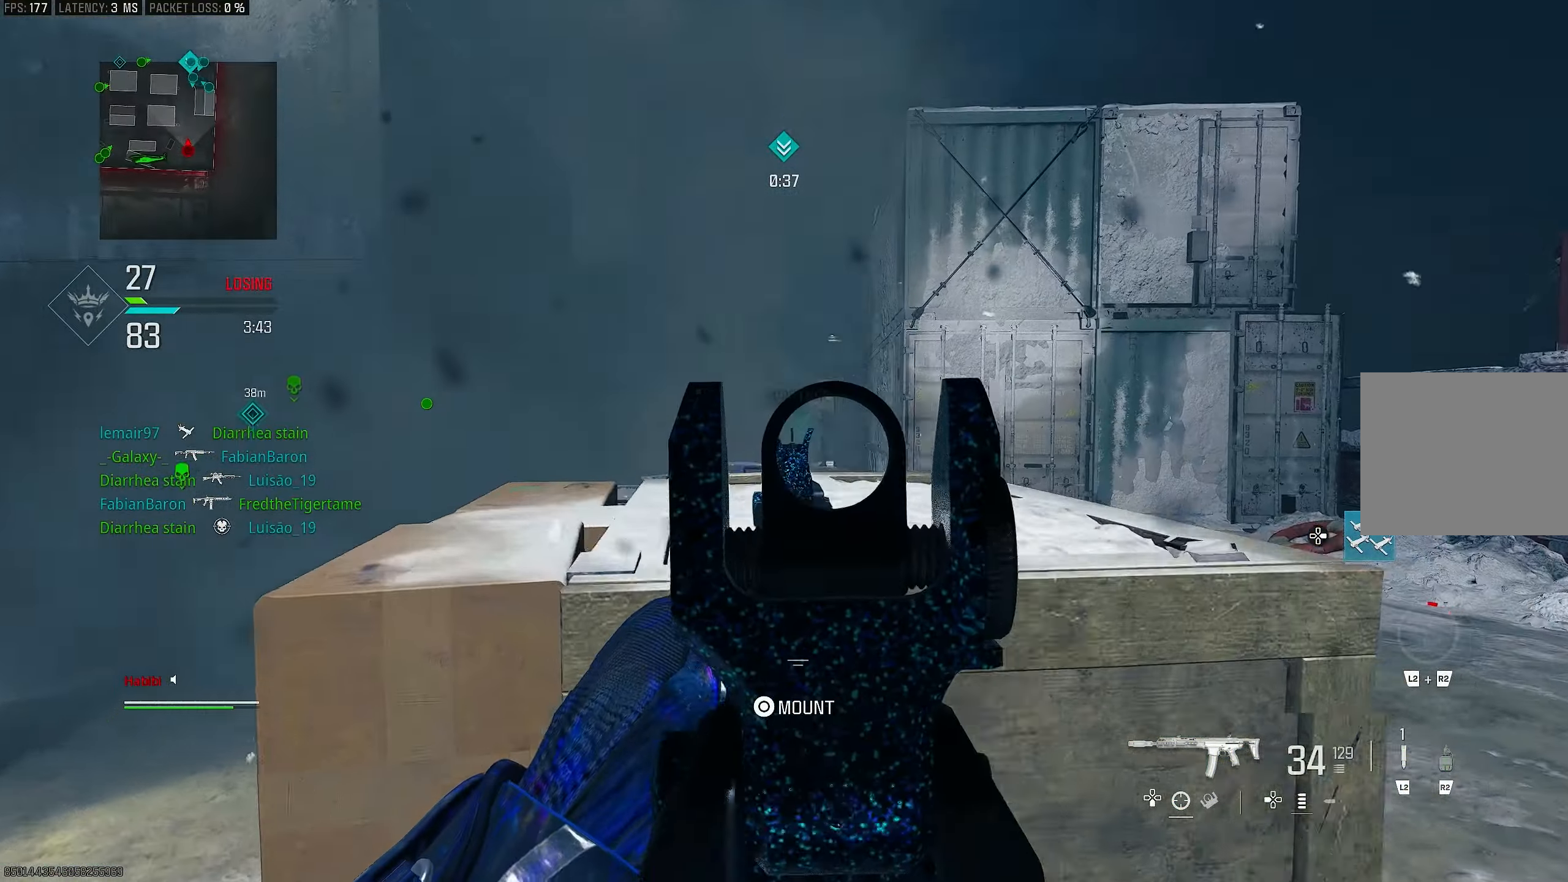
{"buttons": ["L1"], "left_stick": "up-right", "right_stick": "right", "events": [[100, "left_stick", "up-left"], [167, "right_stick", "down"], [233, "right_stick", "down-right"], [333, "left_stick", "left"], [333, "right_stick", "center"], [467, "R1", "up"], [467, "left_stick", "up-right"], [467, "right_stick", "right"]]}